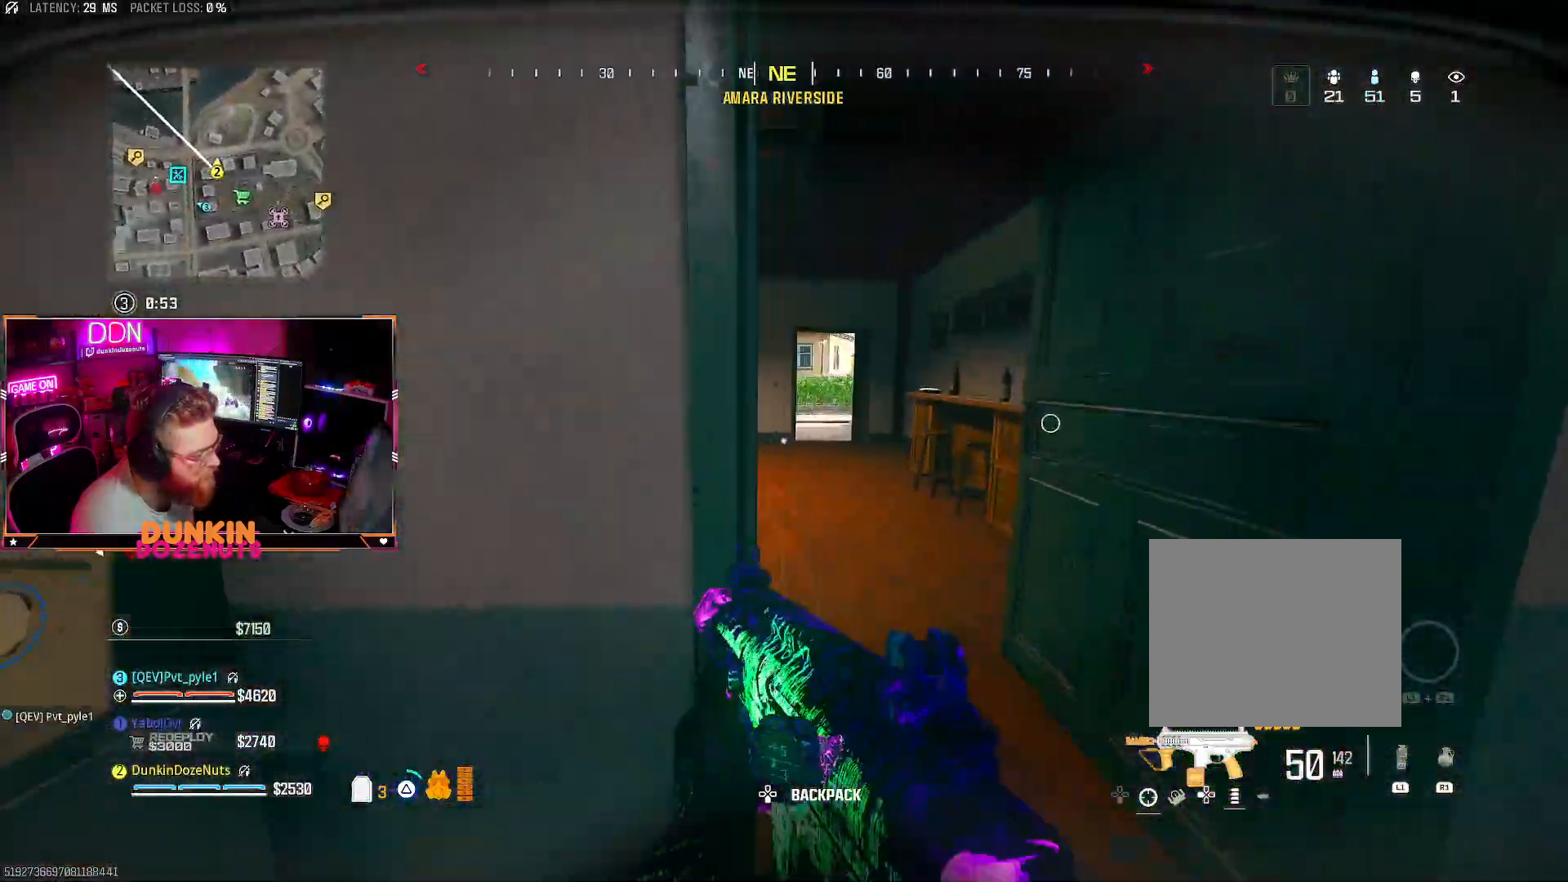
Gameplay with a controller (PlayStation layout); each line is a JSON object with the inputs held at the frame after it (dt_ms = milliseconds from this image to that frame). "events" lists button and stick changes between this image and that frame as [ms after this image, input, new state], when the widget could be followed in between. Not read: R3.
{"dt_ms": 500, "buttons": [], "left_stick": "up-right", "right_stick": "right", "events": [[67, "TRIANGLE", "up"], [83, "L3", "up"], [150, "left_stick", "up-right"], [167, "right_stick", "center"], [467, "right_stick", "right"]]}
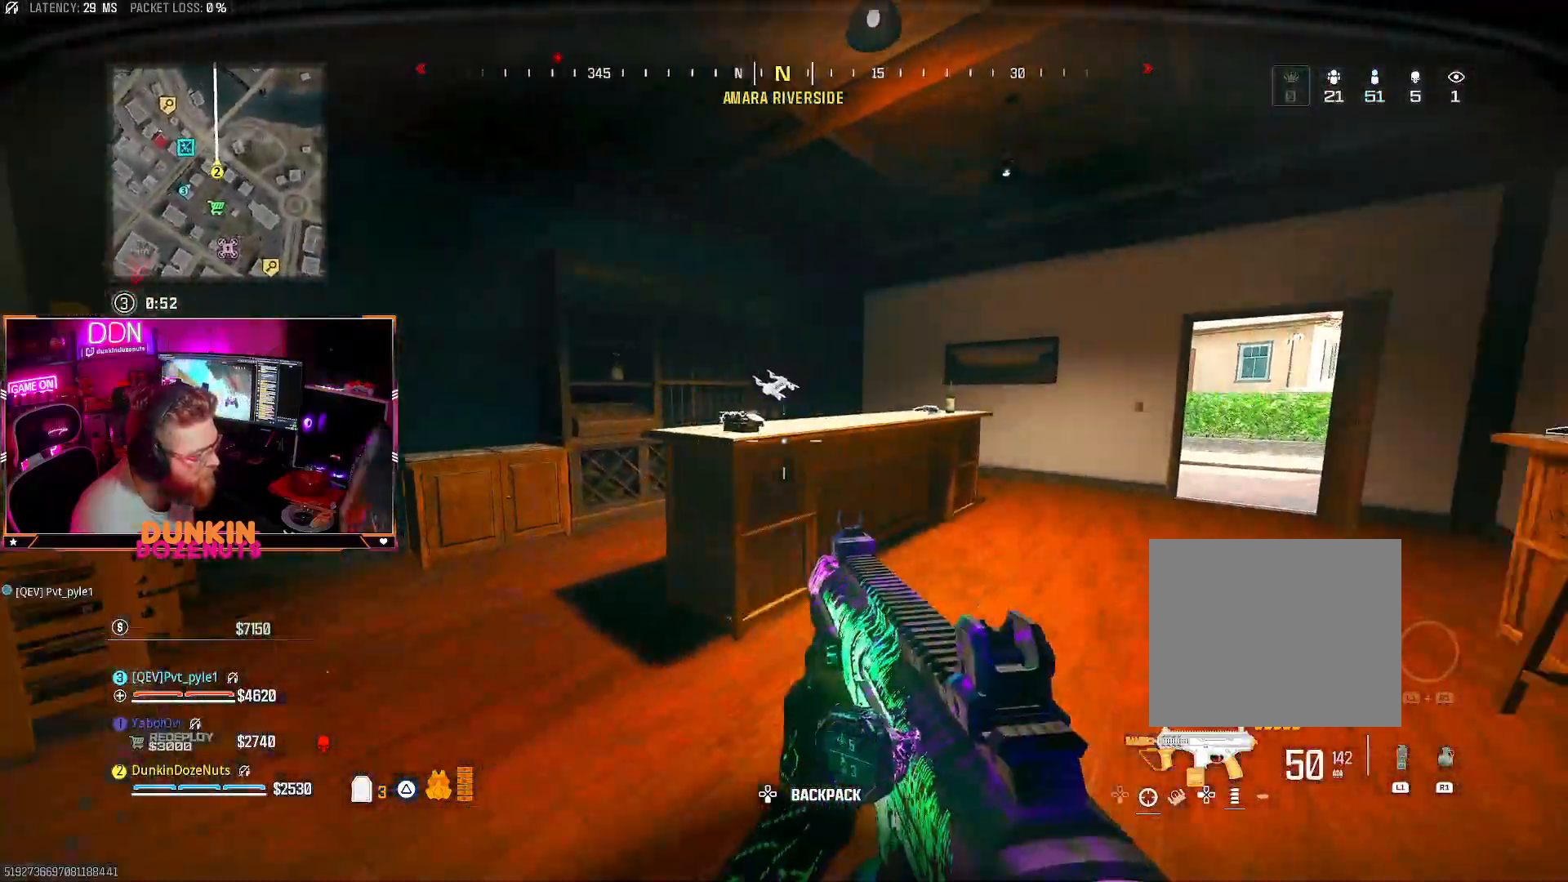
{"dt_ms": 500, "buttons": ["SQUARE"], "left_stick": "up", "right_stick": "center", "events": [[183, "left_stick", "up-left"], [300, "right_stick", "center"], [350, "left_stick", "up"], [417, "SQUARE", "down"], [433, "right_stick", "up-right"], [500, "right_stick", "center"]]}
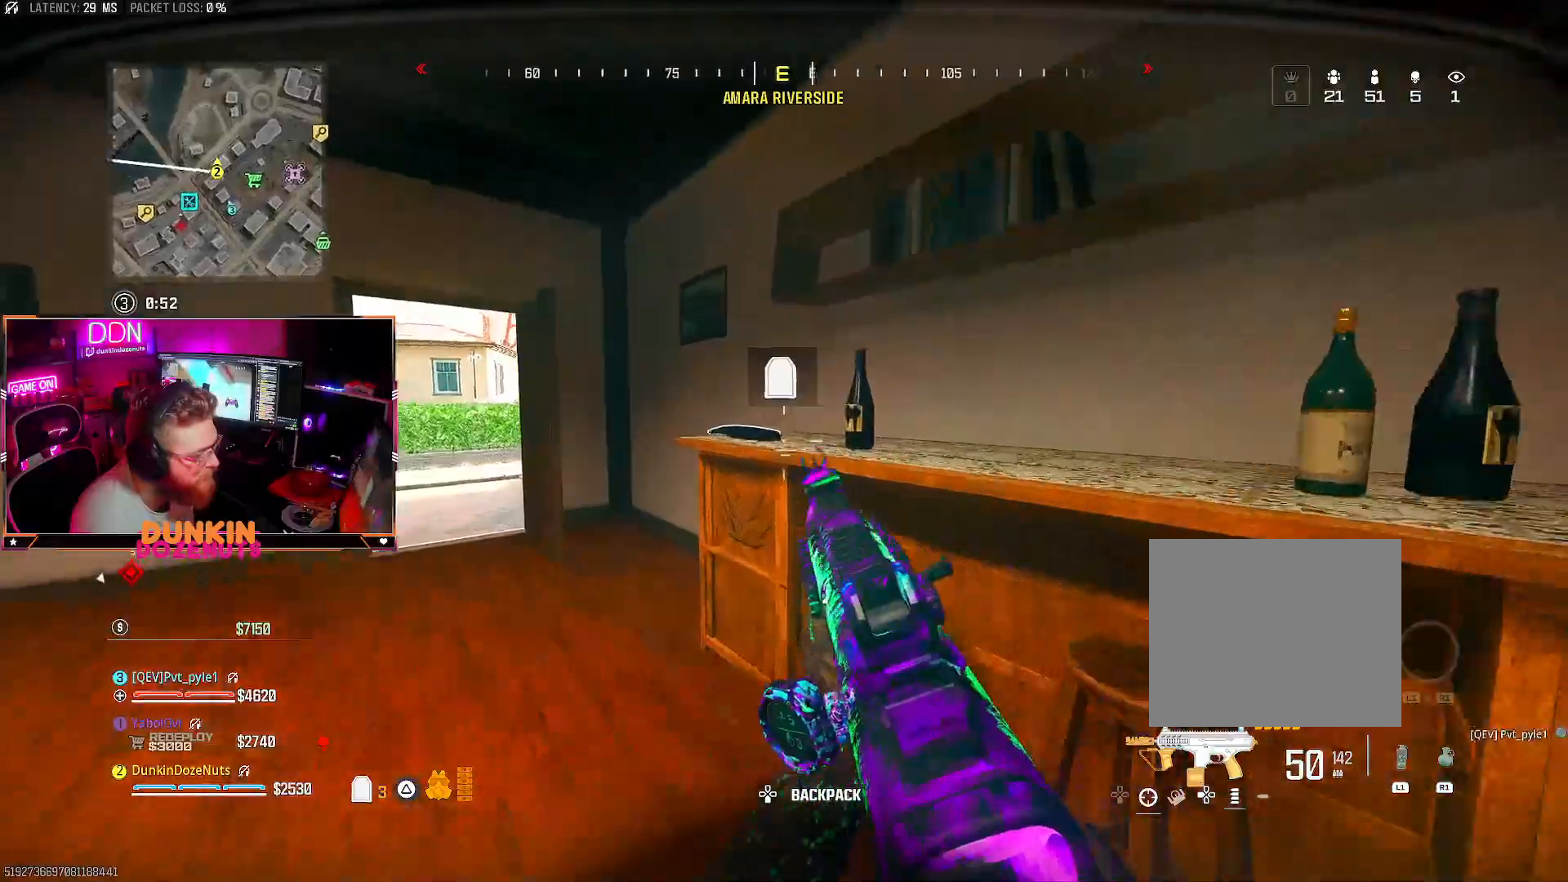
{"dt_ms": 500, "buttons": ["TRIANGLE"], "left_stick": "up-left", "right_stick": "right", "events": [[17, "SQUARE", "up"], [50, "left_stick", "up-left"], [100, "SQUARE", "down"], [100, "right_stick", "up-left"], [200, "SQUARE", "up"], [217, "right_stick", "left"], [267, "left_stick", "down-left"], [383, "left_stick", "up-left"], [433, "TRIANGLE", "down"], [467, "right_stick", "right"]]}
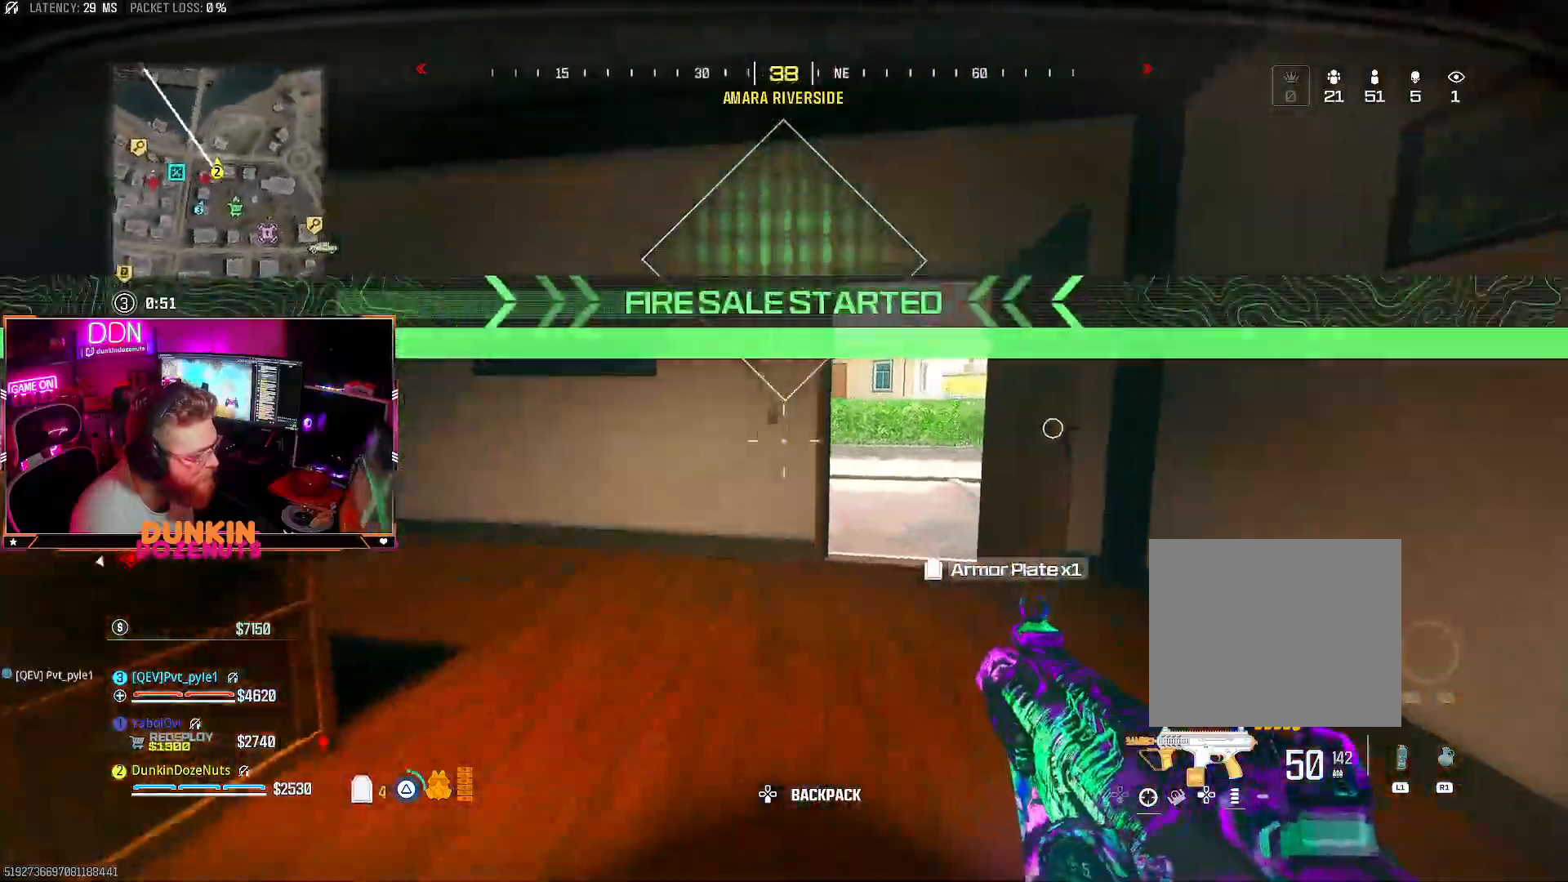
{"dt_ms": 500, "buttons": [], "left_stick": "left", "right_stick": "center", "events": [[33, "right_stick", "center"], [200, "right_stick", "left"], [233, "TRIANGLE", "up"], [233, "left_stick", "up-right"], [283, "left_stick", "down-right"], [433, "left_stick", "left"], [500, "right_stick", "center"]]}
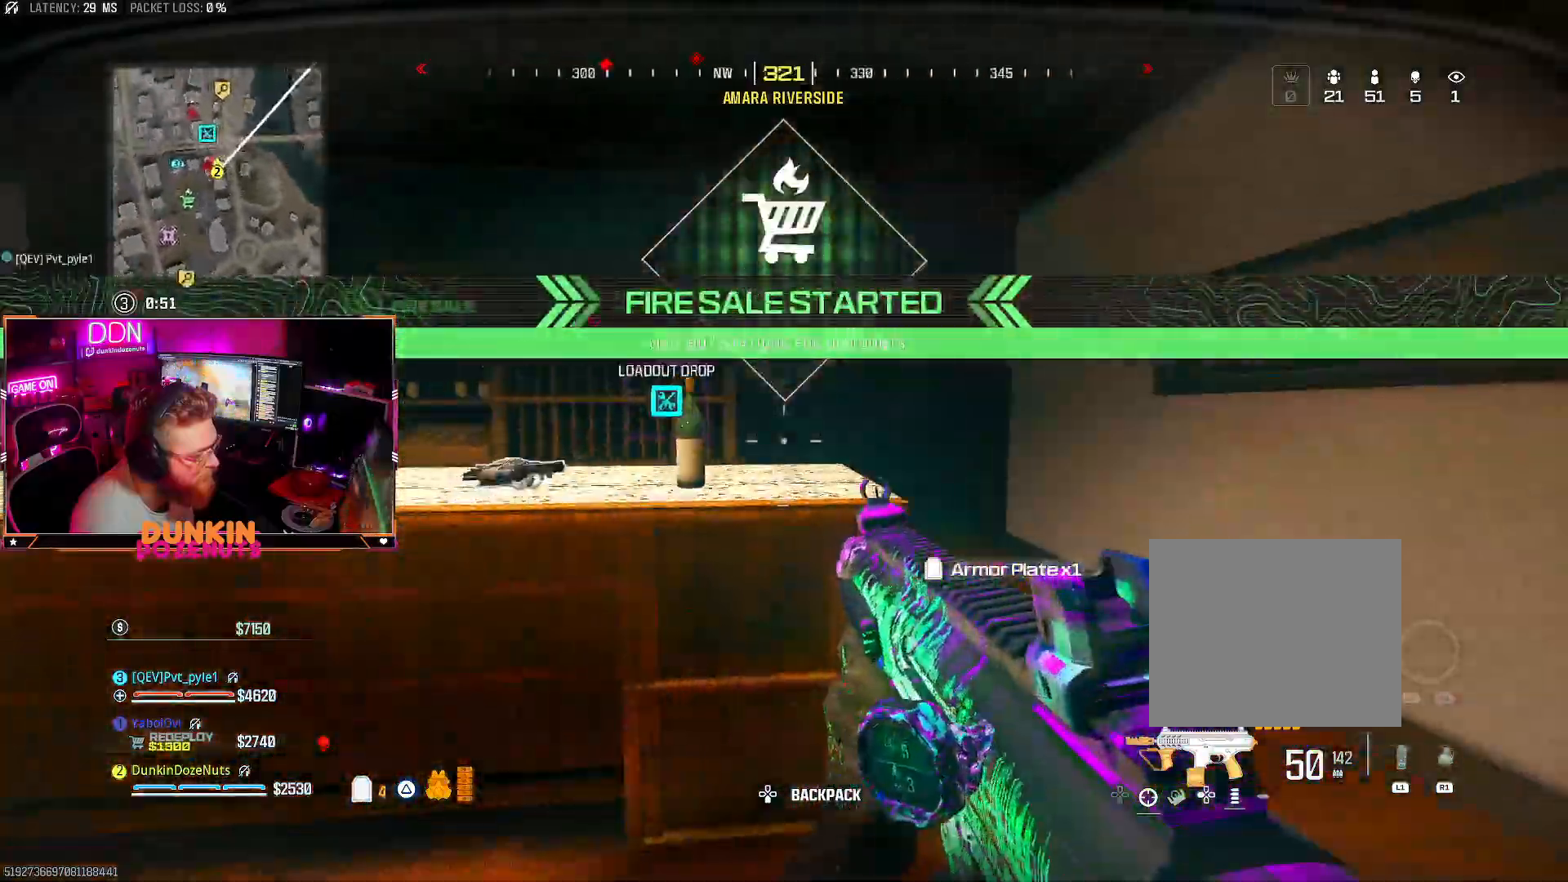
{"dt_ms": 500, "buttons": ["SQUARE"], "left_stick": "right", "right_stick": "center", "events": [[333, "right_stick", "right"], [367, "SQUARE", "down"], [400, "left_stick", "right"], [483, "right_stick", "center"]]}
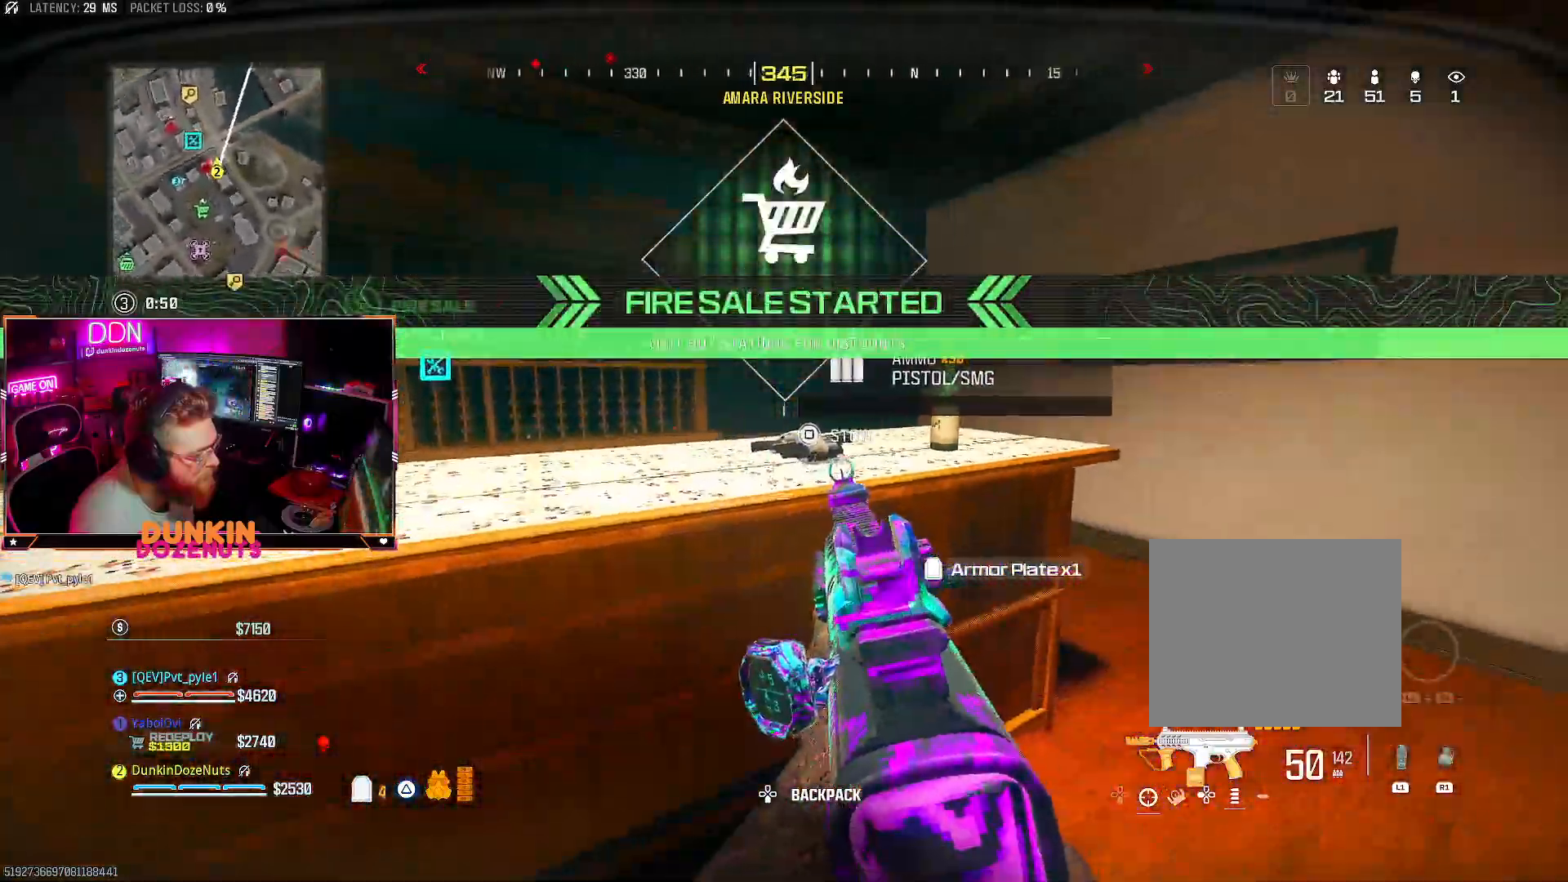
{"dt_ms": 500, "buttons": [], "left_stick": "up-left", "right_stick": "right", "events": [[17, "left_stick", "down-left"], [50, "right_stick", "left"], [133, "SQUARE", "up"], [333, "SQUARE", "down"], [333, "left_stick", "up-left"], [333, "right_stick", "right"], [450, "SQUARE", "up"]]}
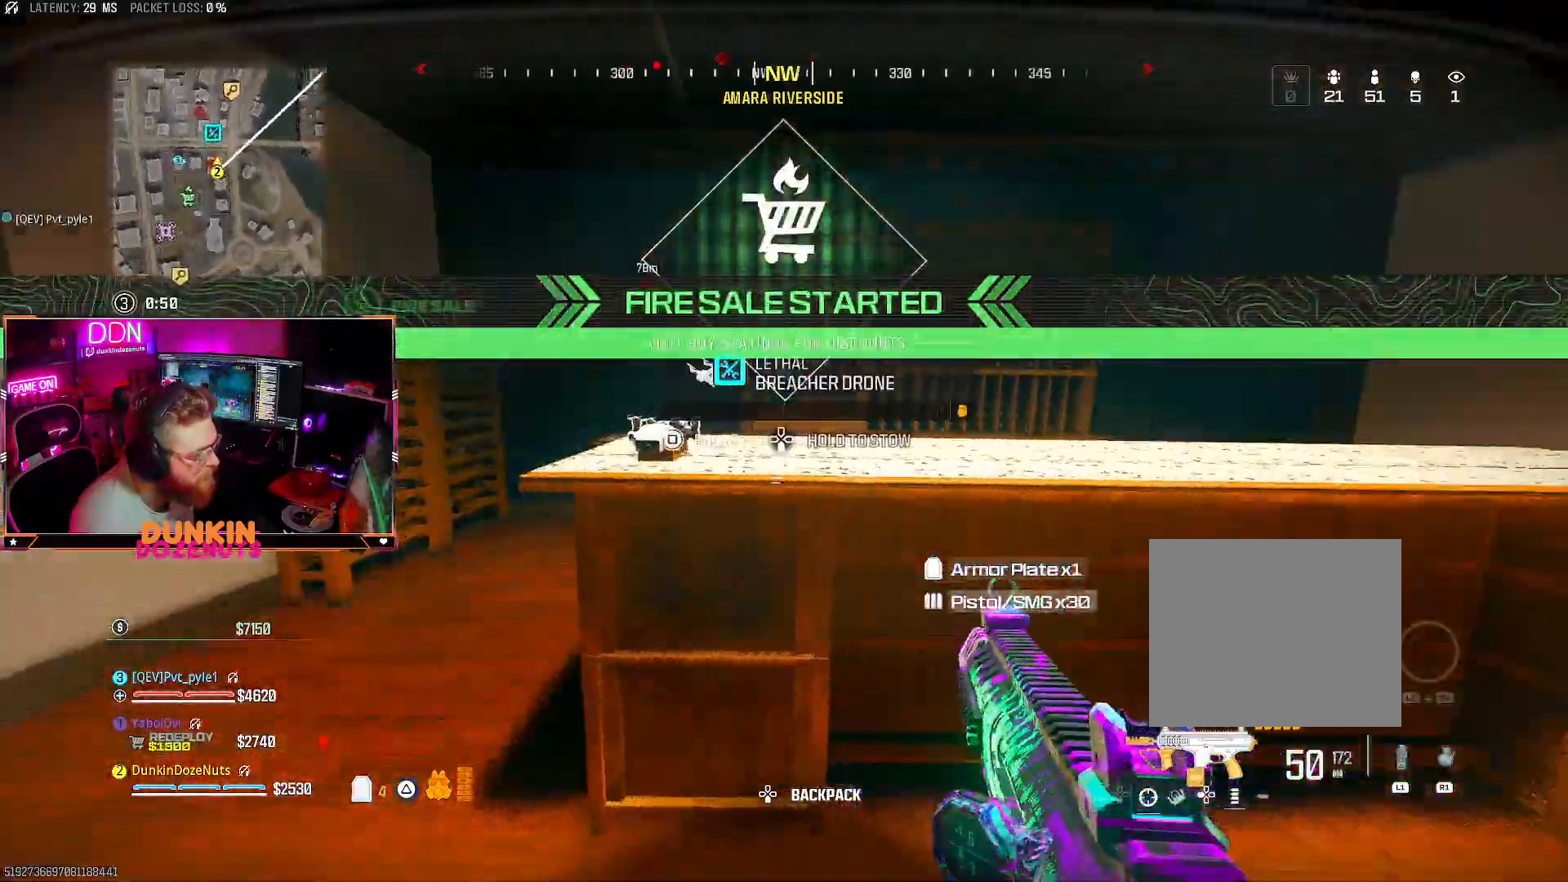
{"dt_ms": 500, "buttons": ["CIRCLE", "L3"], "left_stick": "up", "right_stick": "center", "events": [[83, "left_stick", "down-right"], [200, "left_stick", "up-right"], [333, "CIRCLE", "down"], [400, "left_stick", "up"], [450, "L3", "down"], [450, "right_stick", "center"]]}
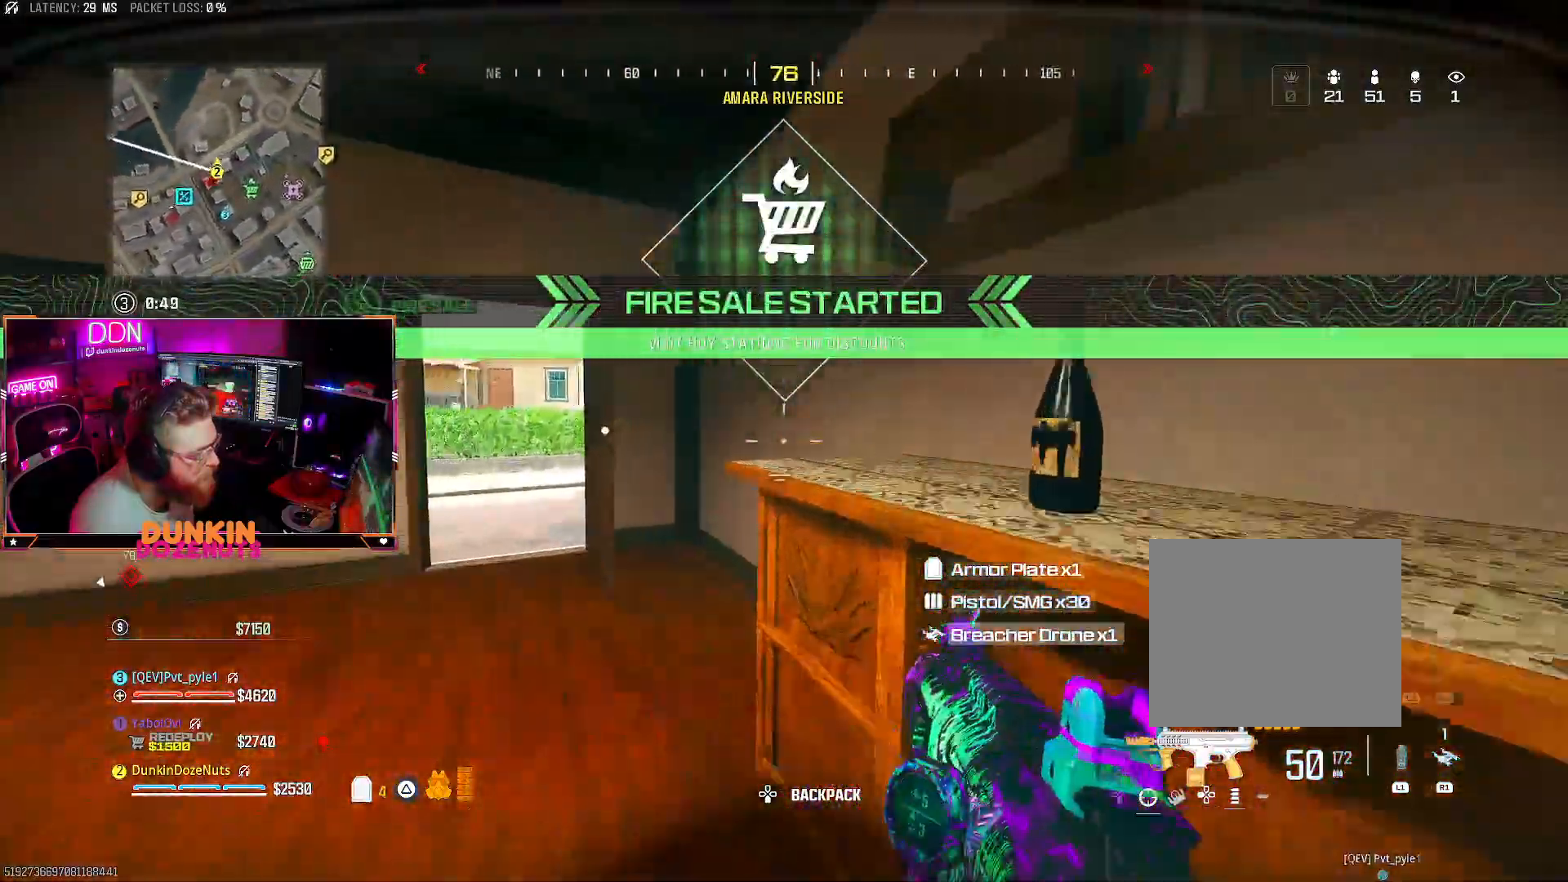
{"dt_ms": 1000, "buttons": ["CIRCLE"], "left_stick": "up", "right_stick": "up-left"}
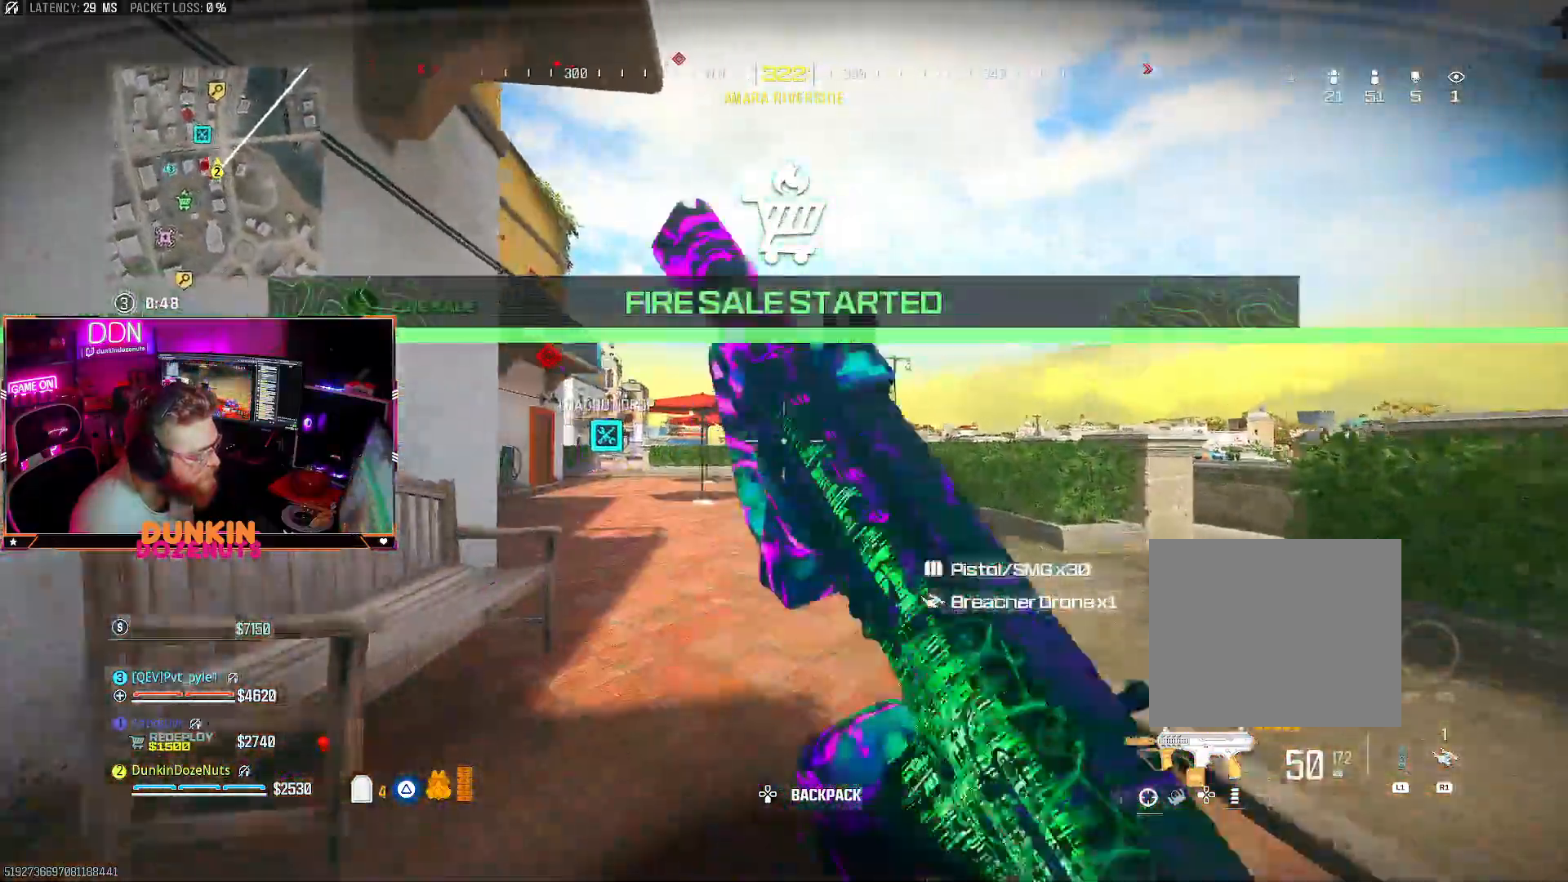
{"dt_ms": 500, "buttons": ["CROSS"], "left_stick": "up-left", "right_stick": "left", "events": [[17, "L3", "down"], [17, "right_stick", "left"], [117, "right_stick", "center"], [167, "L3", "up"], [317, "CIRCLE", "up"], [317, "CROSS", "down"], [333, "L3", "down"], [333, "left_stick", "up-left"], [367, "right_stick", "left"], [467, "L3", "up"]]}
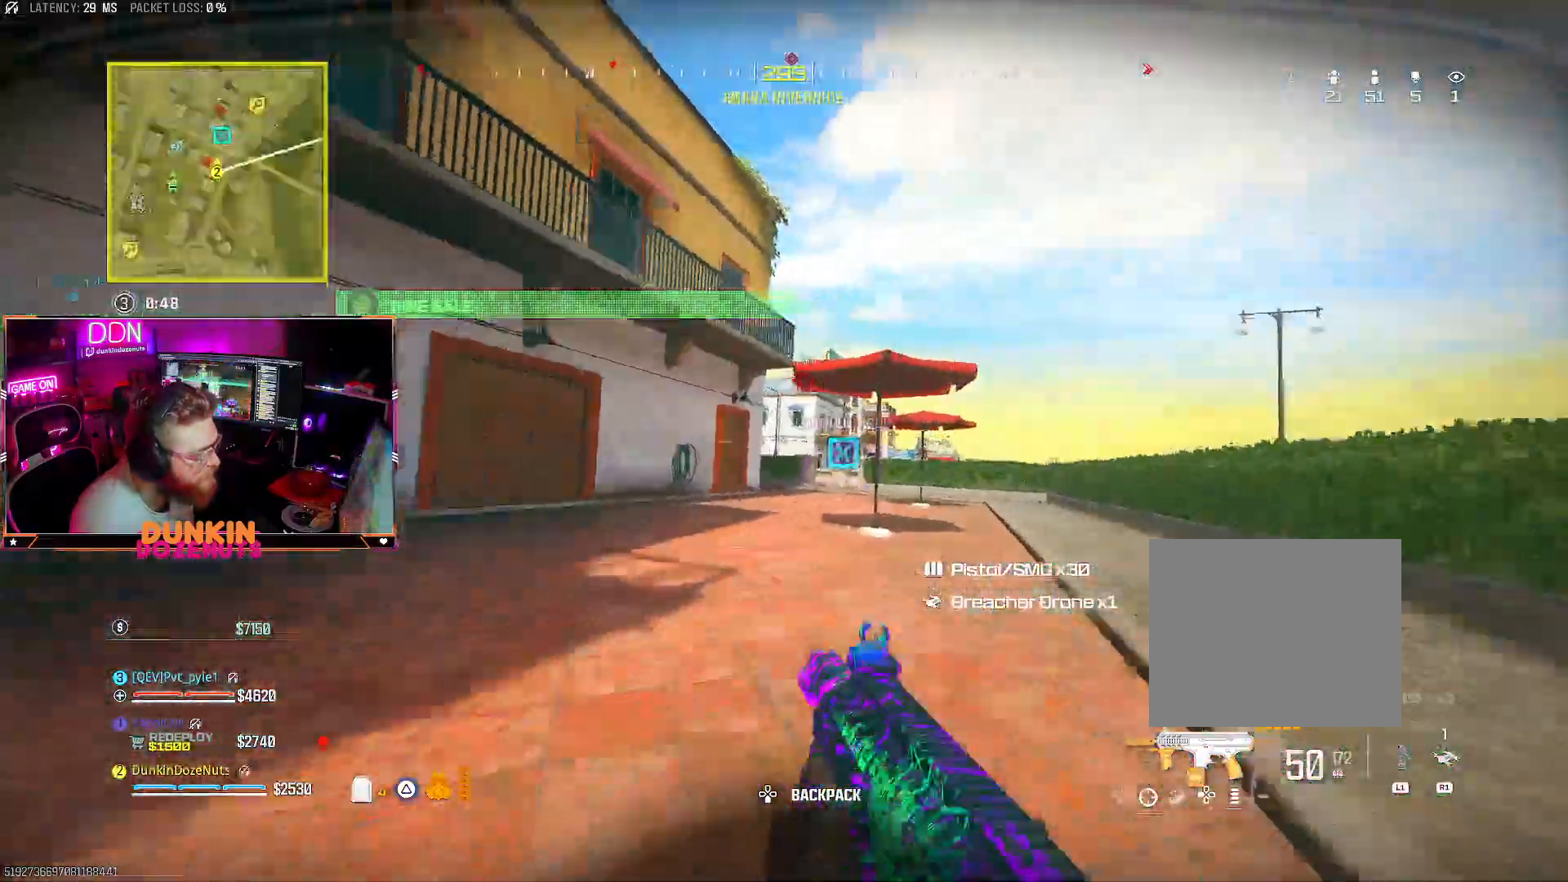
{"dt_ms": 500, "buttons": ["CIRCLE", "L3"], "left_stick": "up-left", "right_stick": "center", "events": [[33, "L3", "down"], [83, "right_stick", "center"], [167, "L3", "up"], [233, "L3", "down"], [383, "L3", "up"], [417, "CIRCLE", "down"], [450, "L3", "down"], [500, "CROSS", "up"]]}
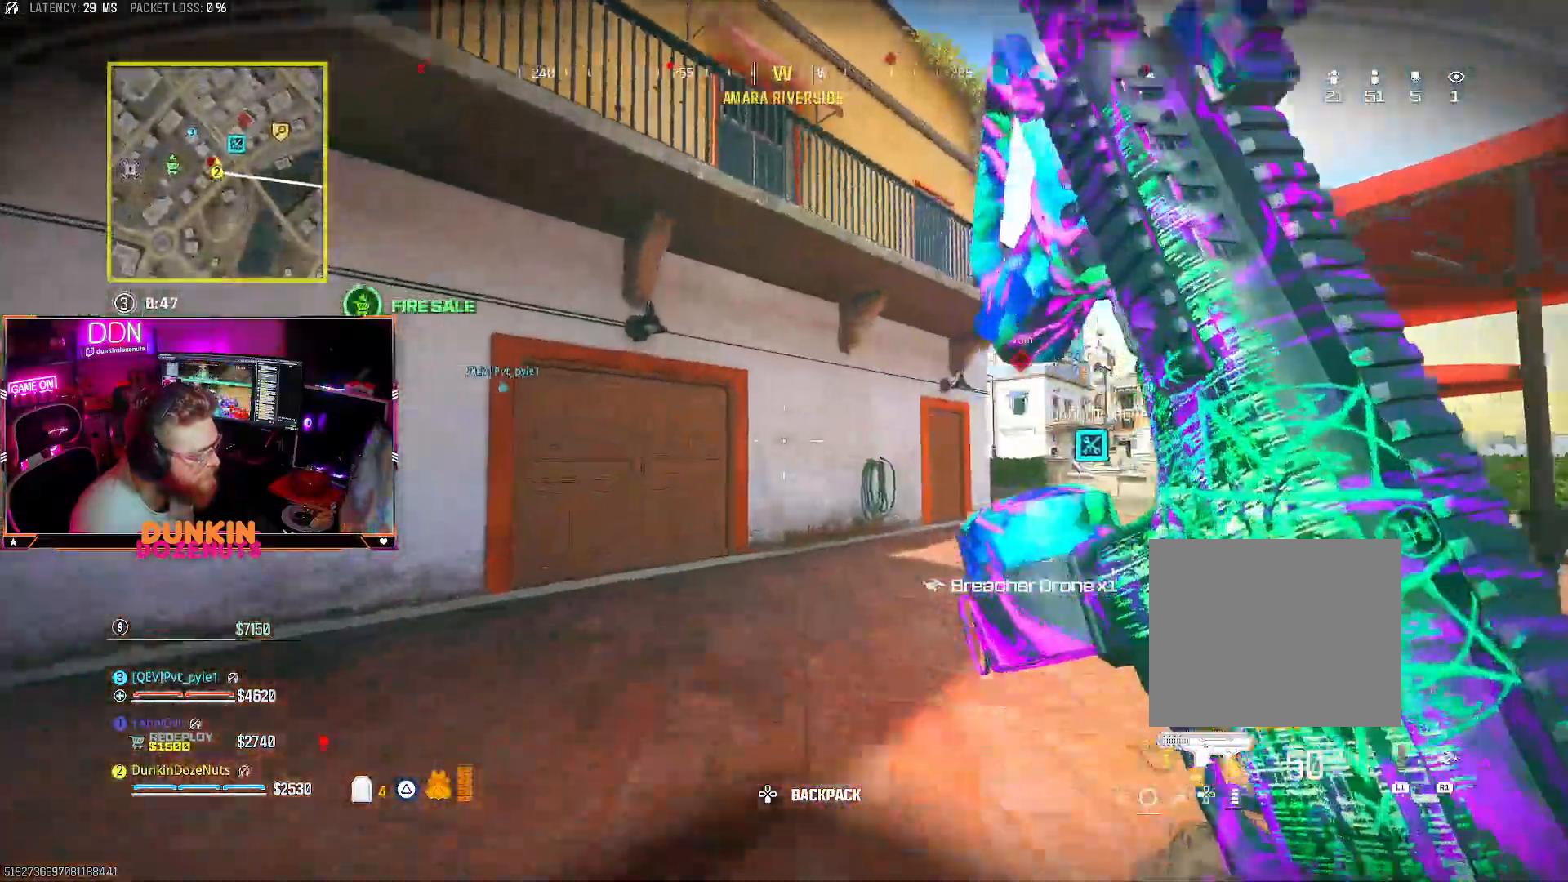
{"dt_ms": 500, "buttons": ["TRIANGLE"], "left_stick": "up", "right_stick": "center", "events": [[100, "L3", "up"], [117, "left_stick", "up"], [117, "right_stick", "down"], [183, "right_stick", "right"], [300, "CROSS", "down"], [300, "right_stick", "center"], [317, "CIRCLE", "up"], [383, "L3", "down"], [450, "CROSS", "up"], [500, "L3", "up"], [500, "TRIANGLE", "down"]]}
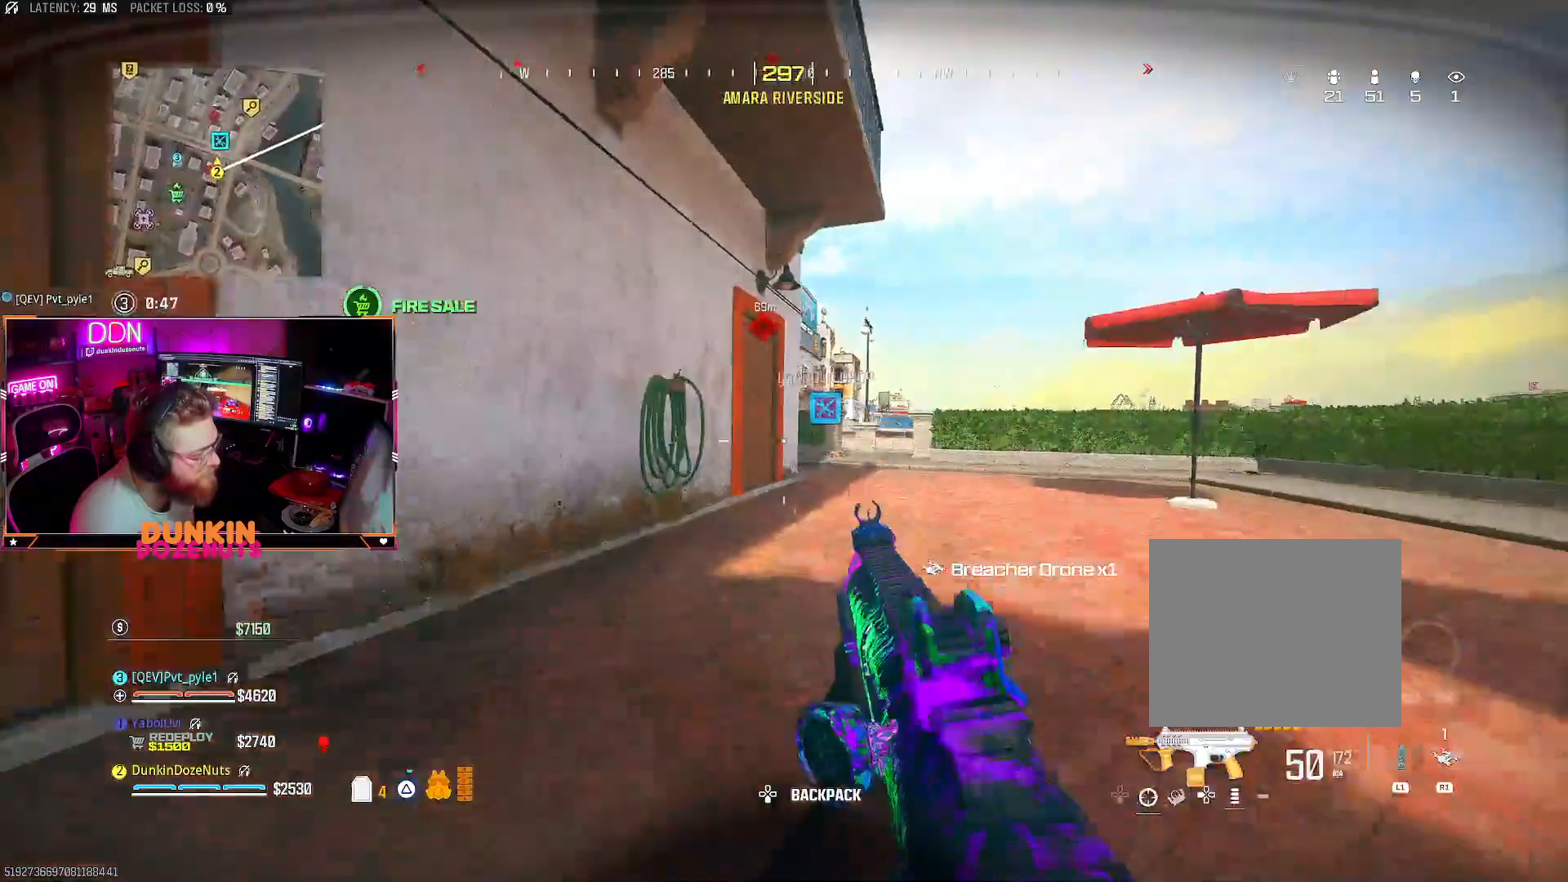
{"dt_ms": 500, "buttons": ["L3"], "left_stick": "up", "right_stick": "center", "events": [[67, "L3", "down"], [67, "TRIANGLE", "up"], [100, "TRIANGLE", "down"], [200, "L3", "up"], [233, "TRIANGLE", "up"], [267, "L3", "down"], [400, "L3", "up"], [467, "L3", "down"]]}
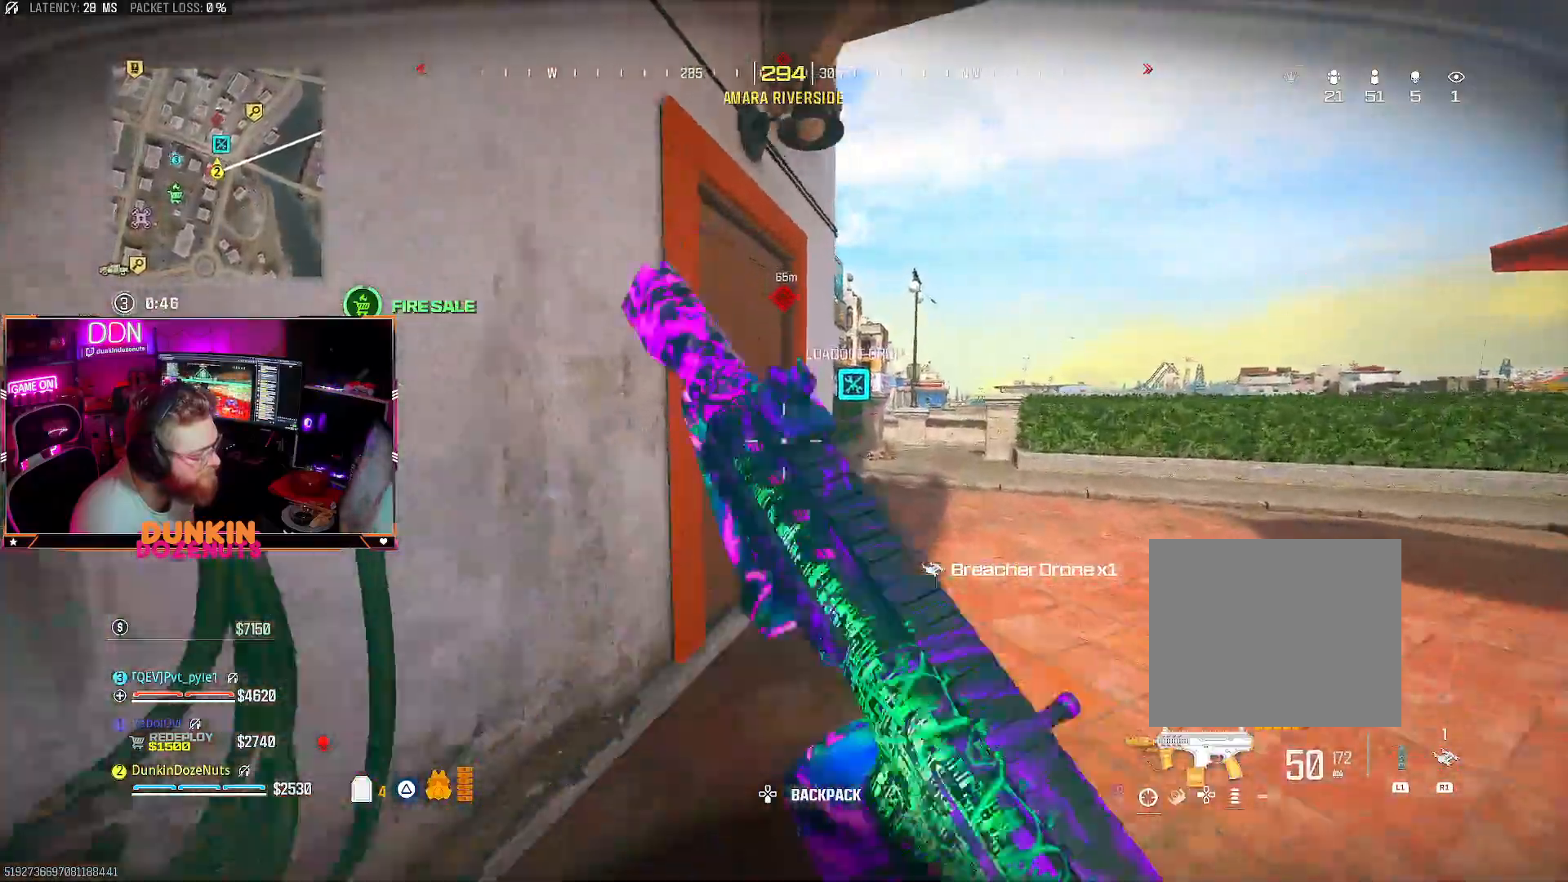
{"dt_ms": 500, "buttons": ["L3"], "left_stick": "up", "right_stick": "up-right", "events": [[133, "L3", "up"], [183, "L3", "down"], [183, "right_stick", "left"], [300, "L3", "up"], [367, "L3", "down"], [500, "right_stick", "up-right"]]}
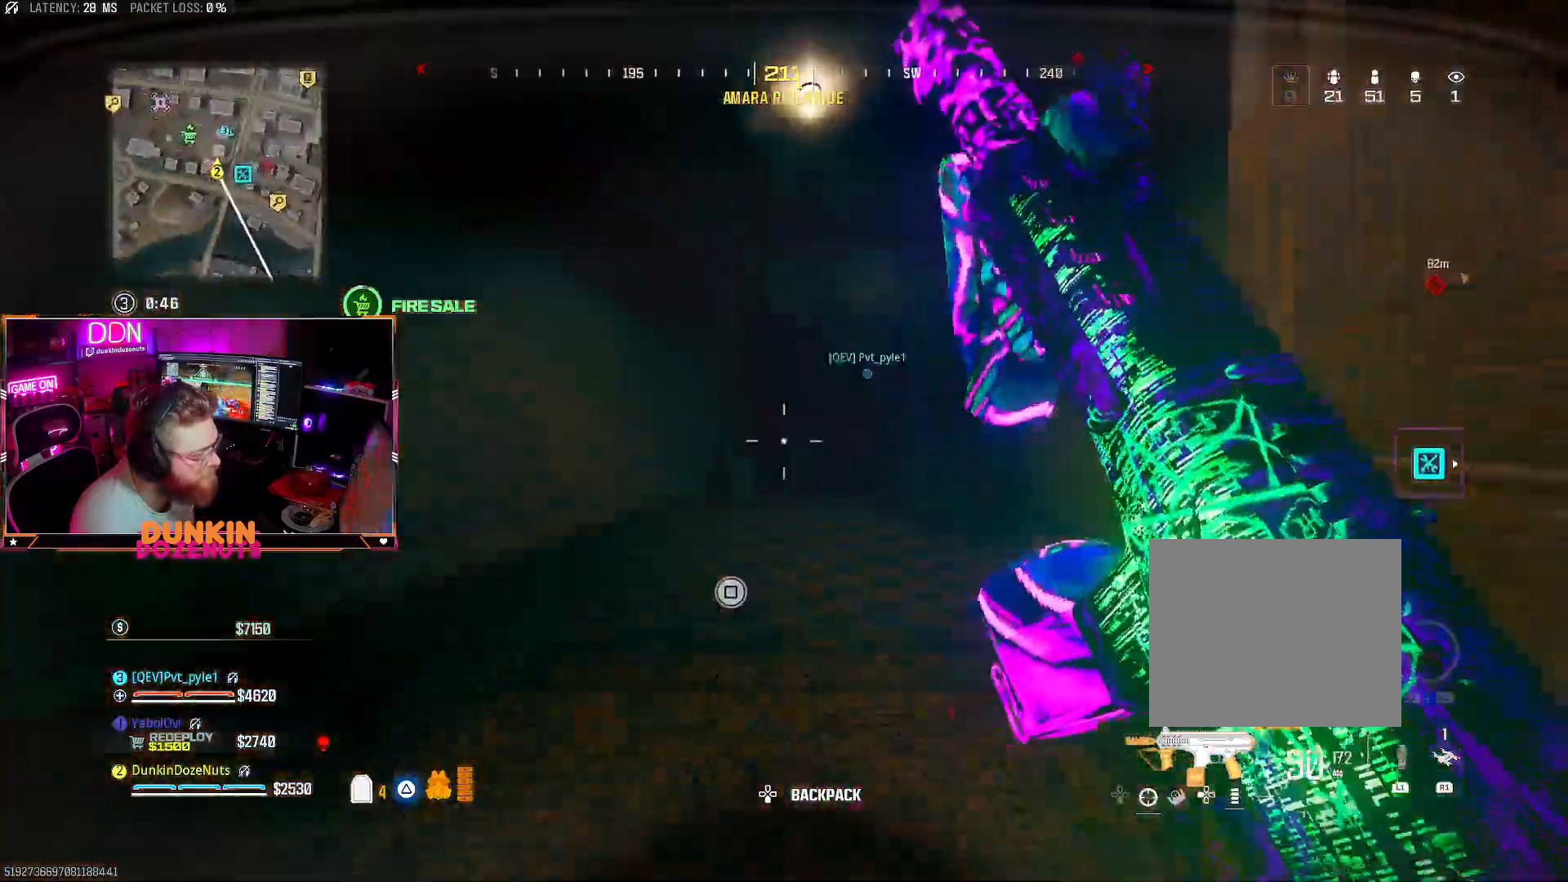
{"dt_ms": 500, "buttons": ["CIRCLE", "L3"], "left_stick": "up", "right_stick": "up-left", "events": [[17, "L3", "up"], [100, "L3", "down"], [100, "right_stick", "center"], [217, "L3", "up"], [217, "left_stick", "up-right"], [250, "right_stick", "right"], [300, "L3", "down"], [367, "CIRCLE", "down"], [450, "right_stick", "up-left"], [467, "left_stick", "up"]]}
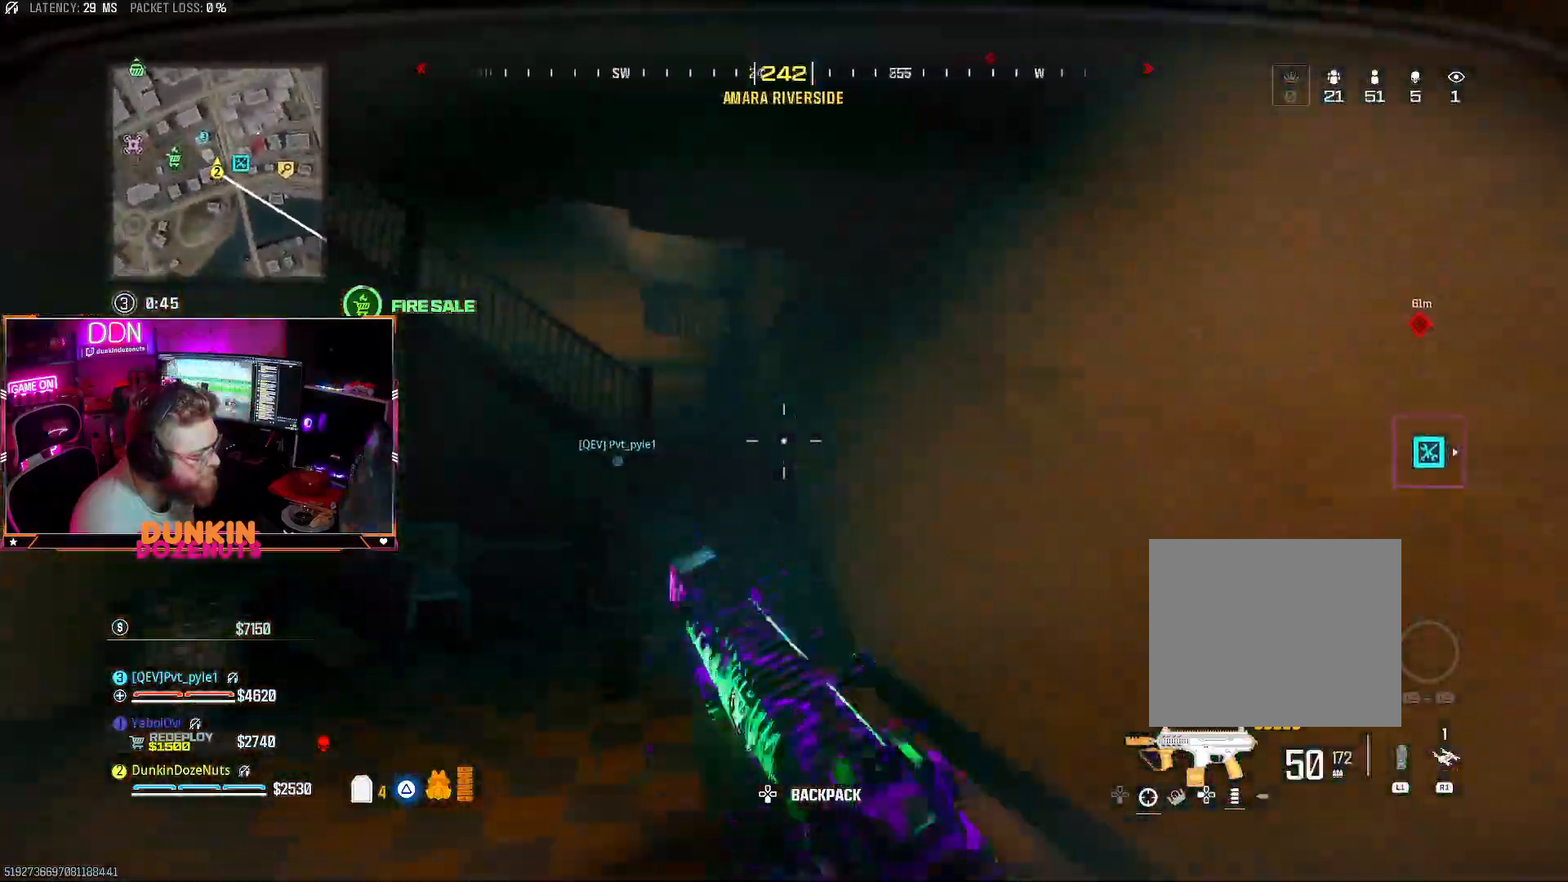
{"dt_ms": 500, "buttons": ["CROSS", "CIRCLE"], "left_stick": "up-right", "right_stick": "left", "events": [[200, "L3", "up"], [200, "left_stick", "up-right"], [367, "right_stick", "left"], [483, "CROSS", "down"]]}
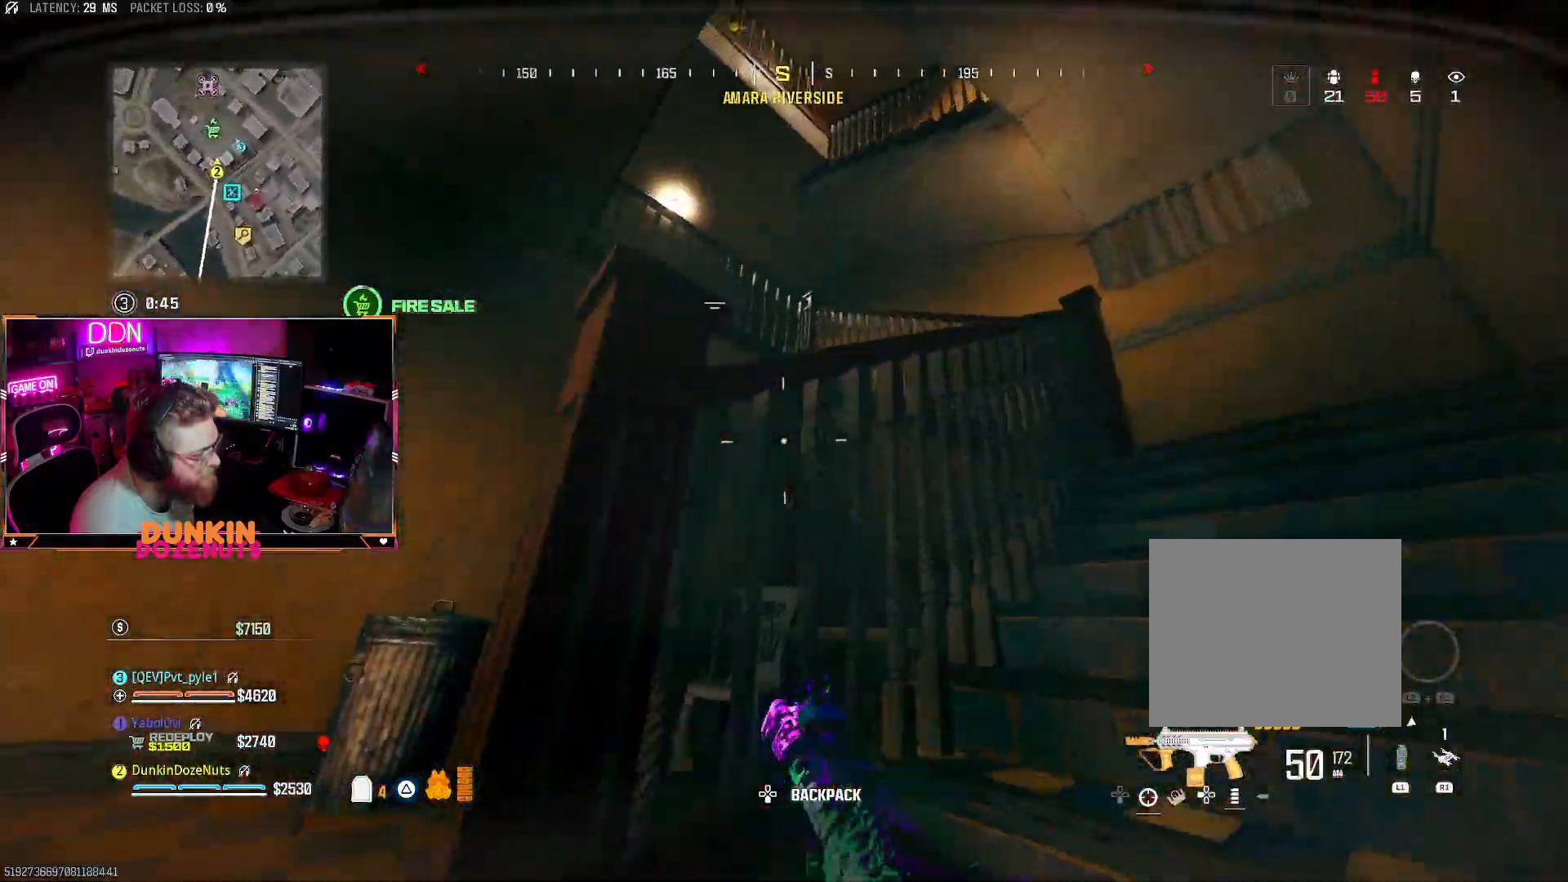
{"dt_ms": 500, "buttons": [], "left_stick": "right", "right_stick": "up", "events": [[33, "CIRCLE", "up"], [50, "L2", "down"], [150, "CROSS", "up"], [150, "left_stick", "right"], [267, "right_stick", "up-left"], [333, "L2", "up"], [483, "right_stick", "up"]]}
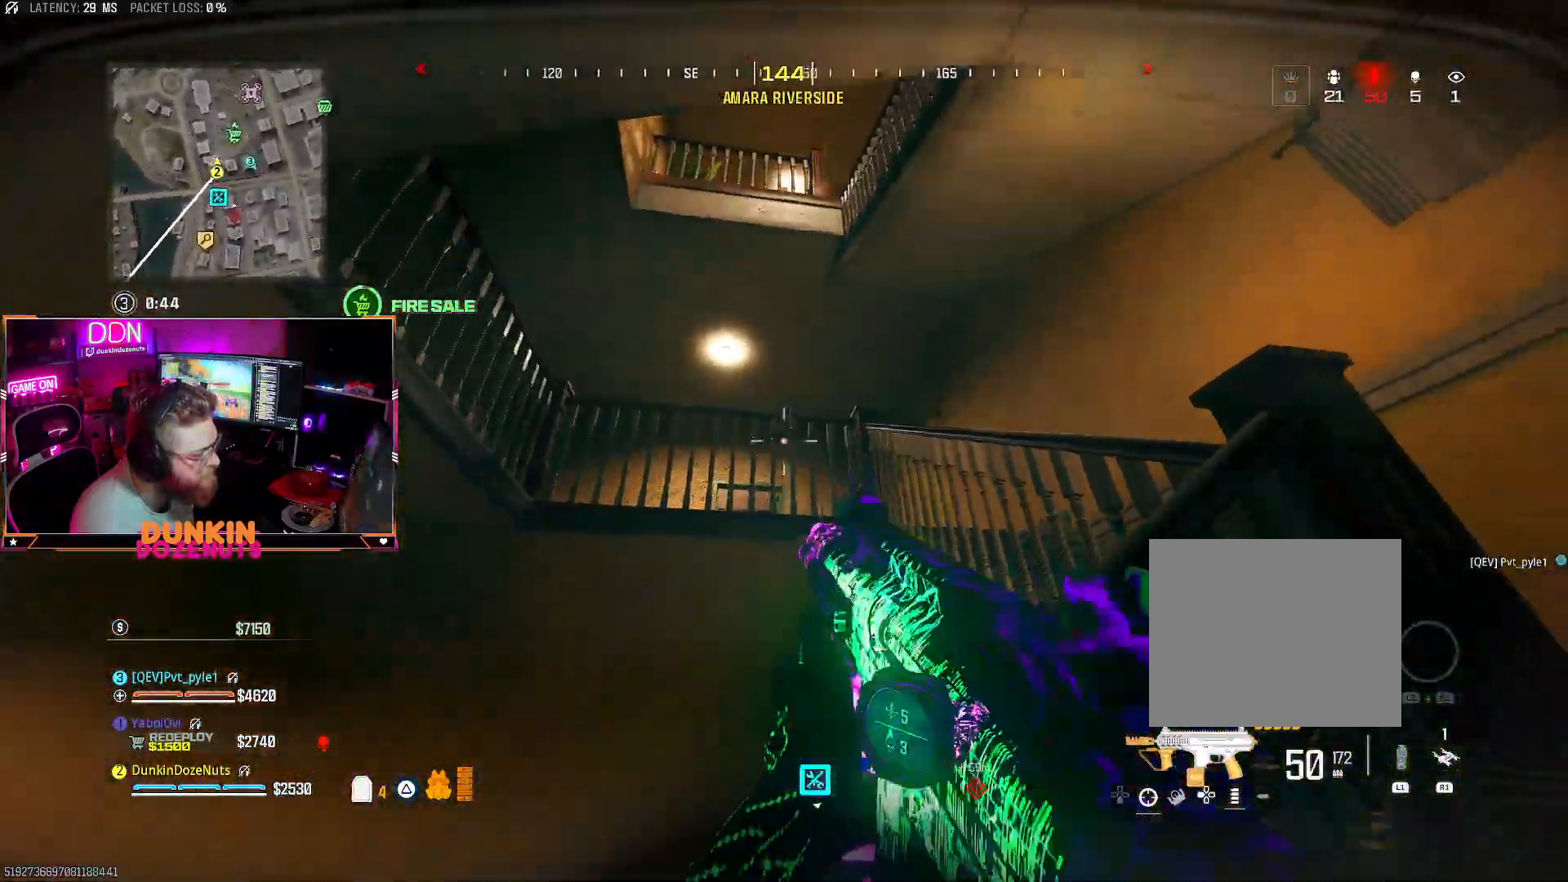
{"dt_ms": 500, "buttons": ["L2"], "left_stick": "right", "right_stick": "center", "events": [[150, "right_stick", "up-left"], [167, "L2", "down"], [250, "right_stick", "left"], [450, "right_stick", "center"]]}
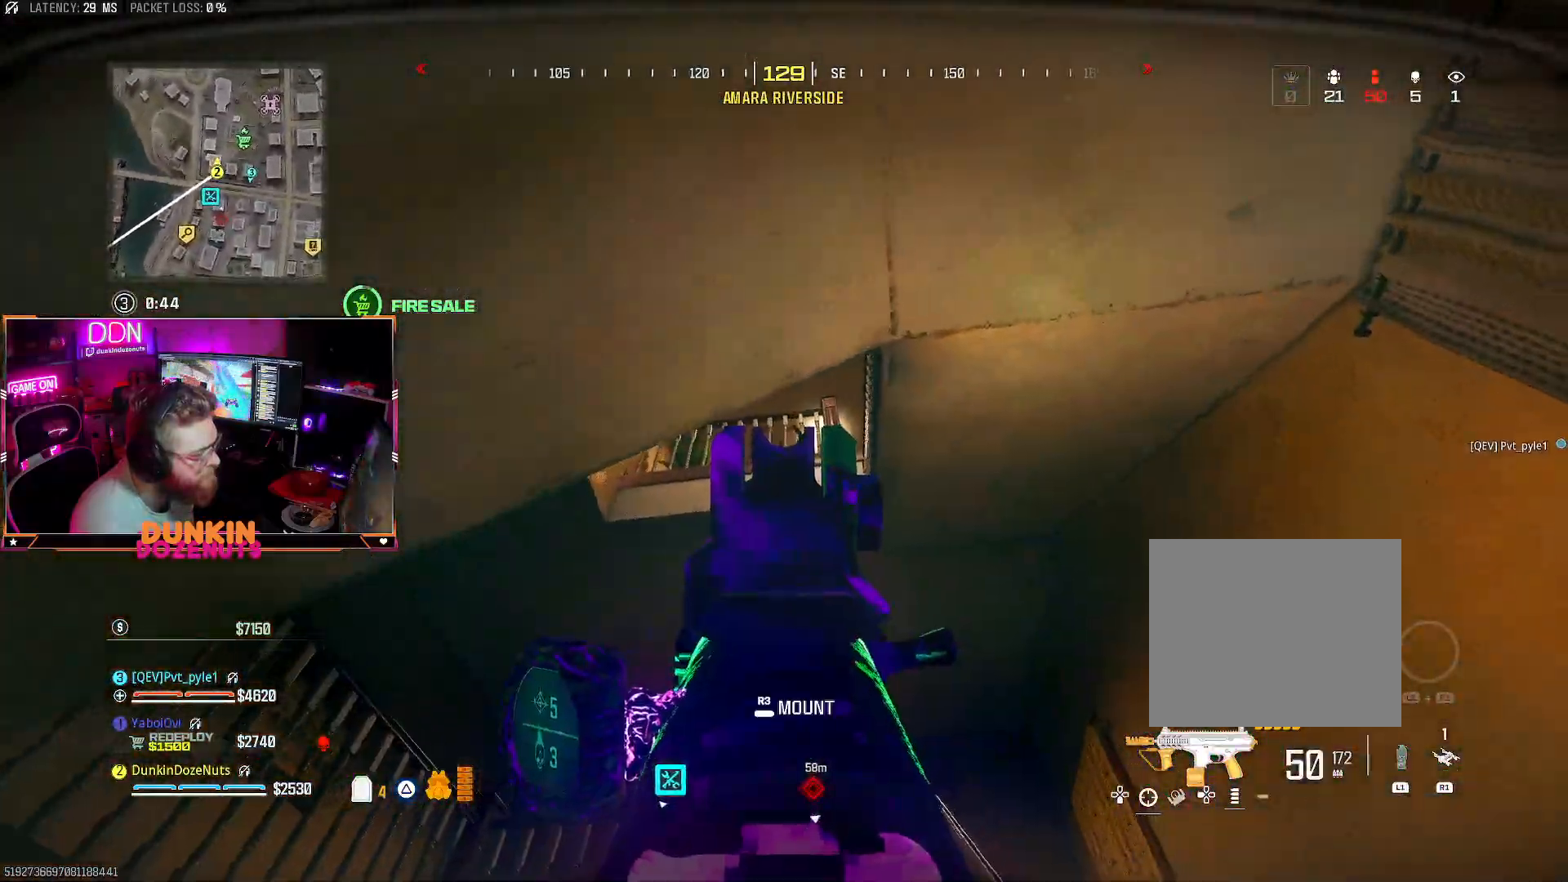
{"dt_ms": 500, "buttons": [], "left_stick": "up-right", "right_stick": "down", "events": [[117, "right_stick", "left"], [383, "L2", "up"], [417, "right_stick", "center"], [433, "left_stick", "up-right"], [467, "right_stick", "down"]]}
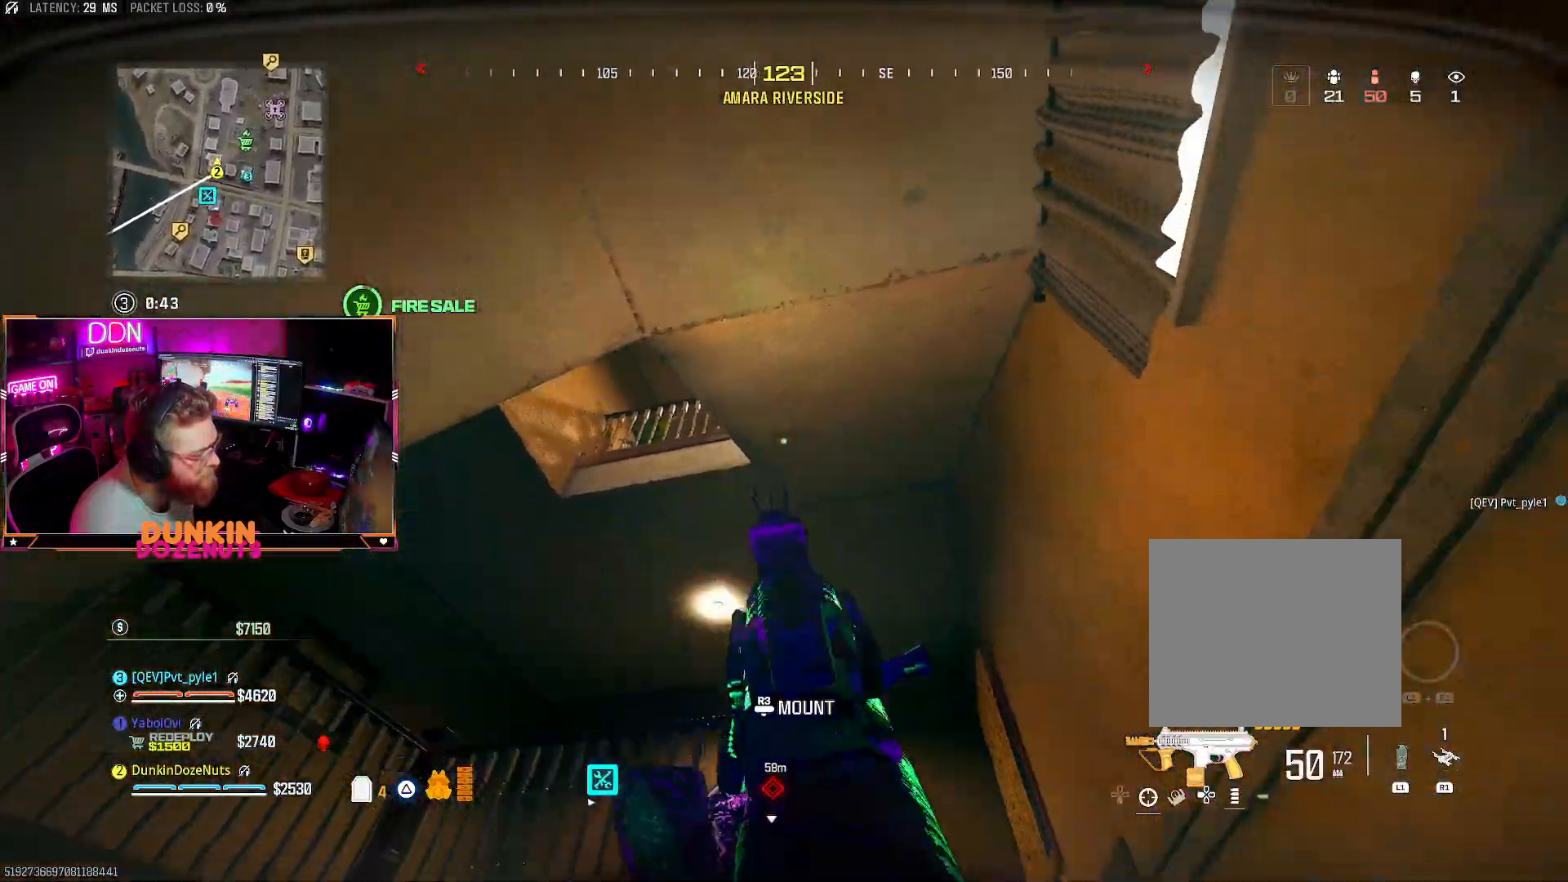
{"dt_ms": 500, "buttons": ["TRIANGLE"], "left_stick": "up", "right_stick": "down-left", "events": [[17, "left_stick", "up"], [117, "L3", "down"], [183, "TRIANGLE", "down"], [200, "L3", "up"], [267, "right_stick", "center"], [283, "TRIANGLE", "up"], [333, "L3", "down"], [333, "TRIANGLE", "down"], [383, "right_stick", "down-left"], [450, "L3", "up"]]}
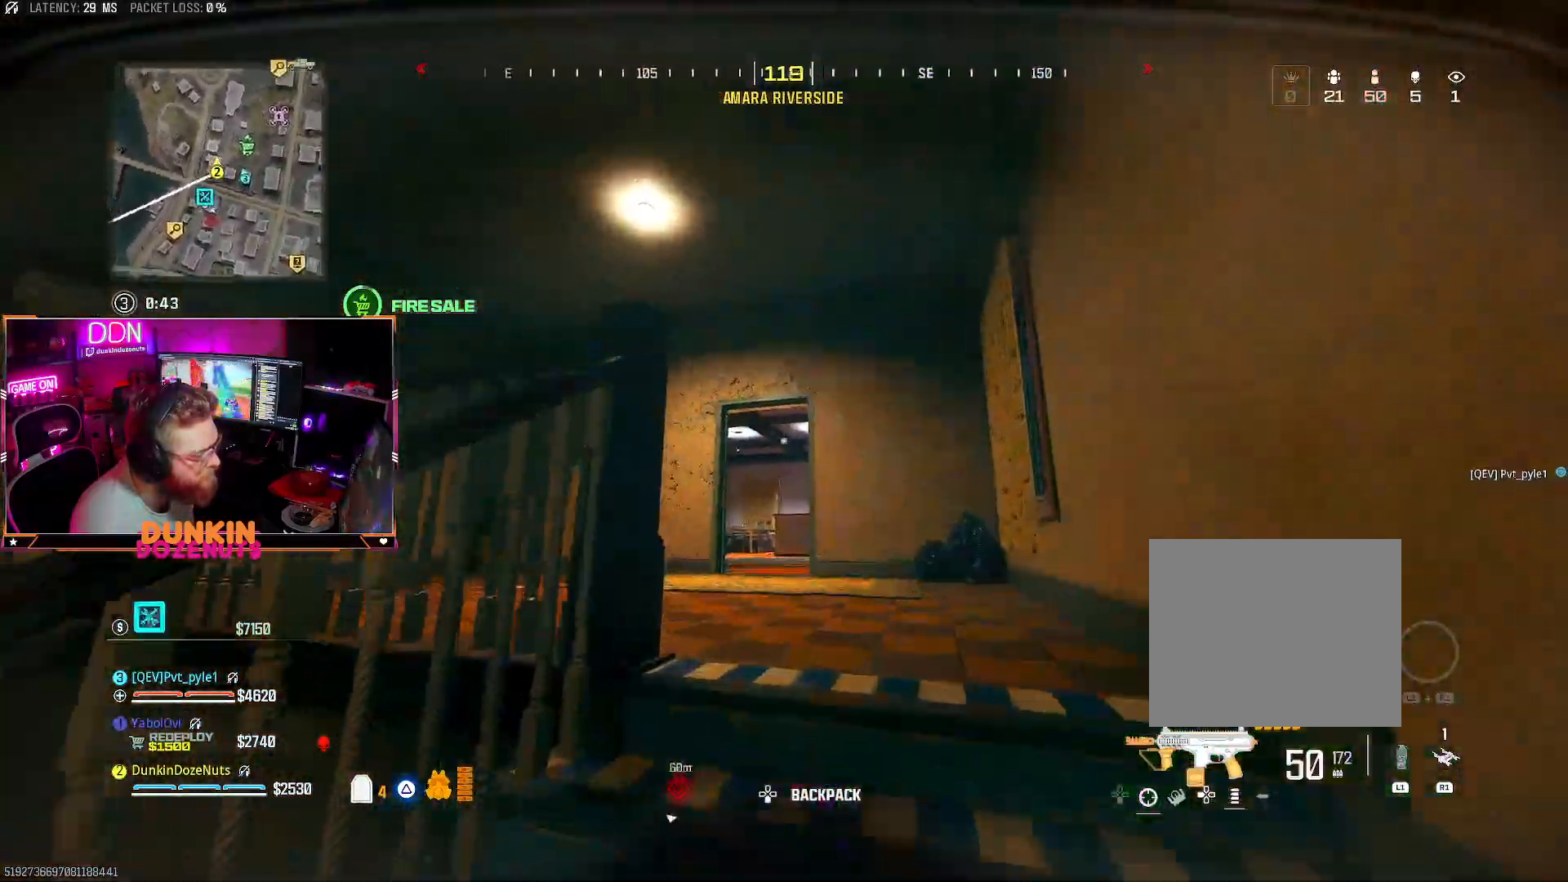
{"dt_ms": 500, "buttons": ["CIRCLE", "L3"], "left_stick": "up", "right_stick": "left", "events": [[17, "L3", "down"], [17, "right_stick", "down"], [150, "L3", "up"], [200, "L3", "down"], [217, "CIRCLE", "down"], [267, "right_stick", "left"], [383, "TRIANGLE", "up"]]}
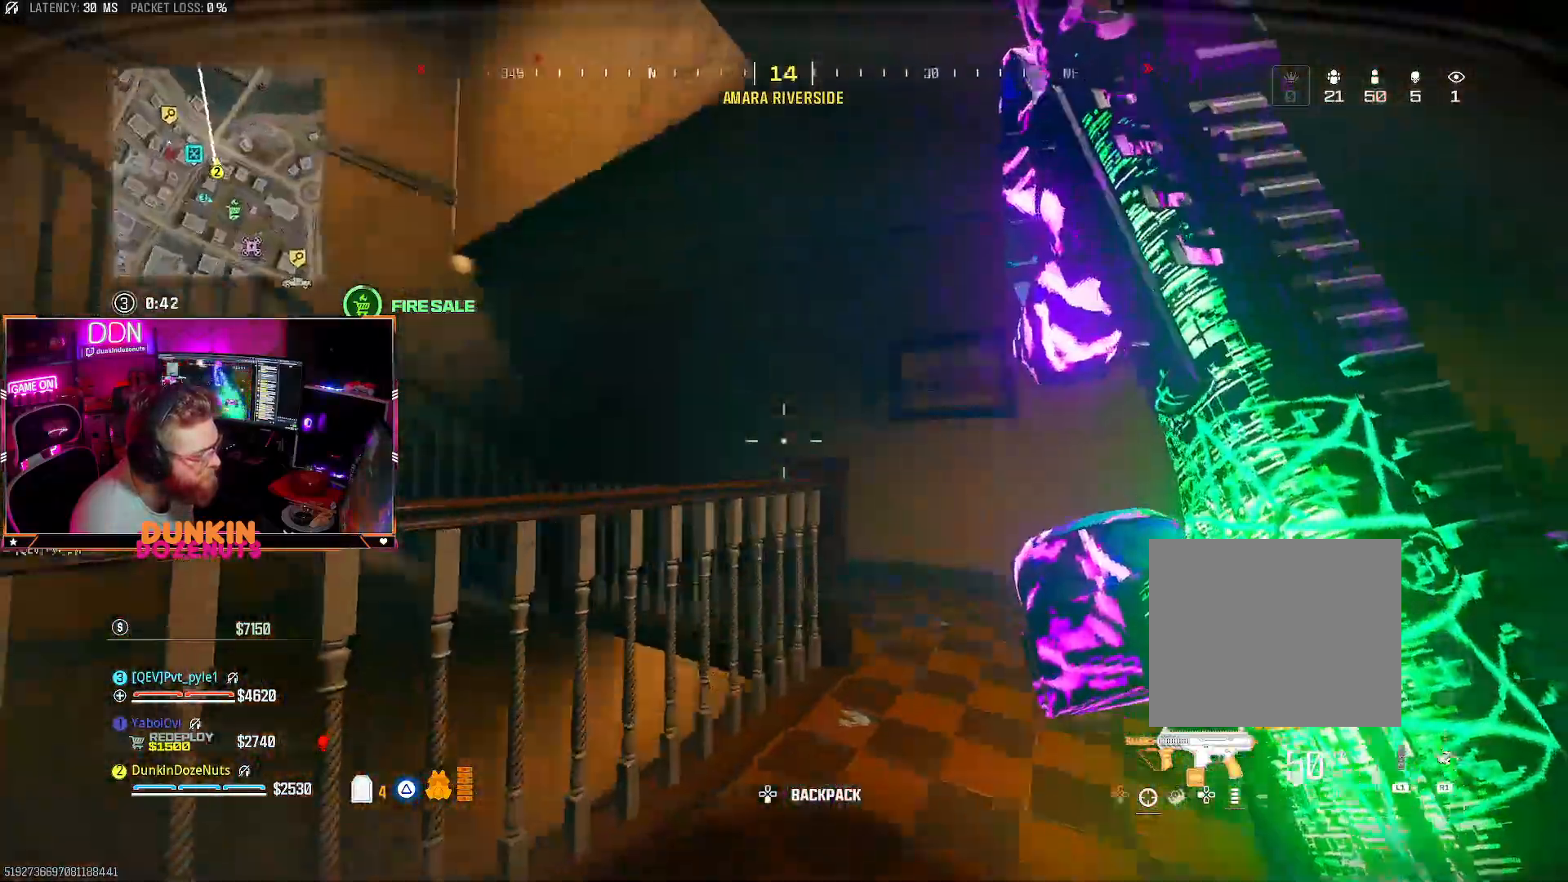
{"dt_ms": 500, "buttons": ["L2"], "left_stick": "right", "right_stick": "up-left", "events": [[117, "L3", "up"], [167, "right_stick", "up-left"], [200, "left_stick", "right"], [250, "CROSS", "down"], [300, "L2", "down"], [350, "CIRCLE", "up"], [383, "CROSS", "up"]]}
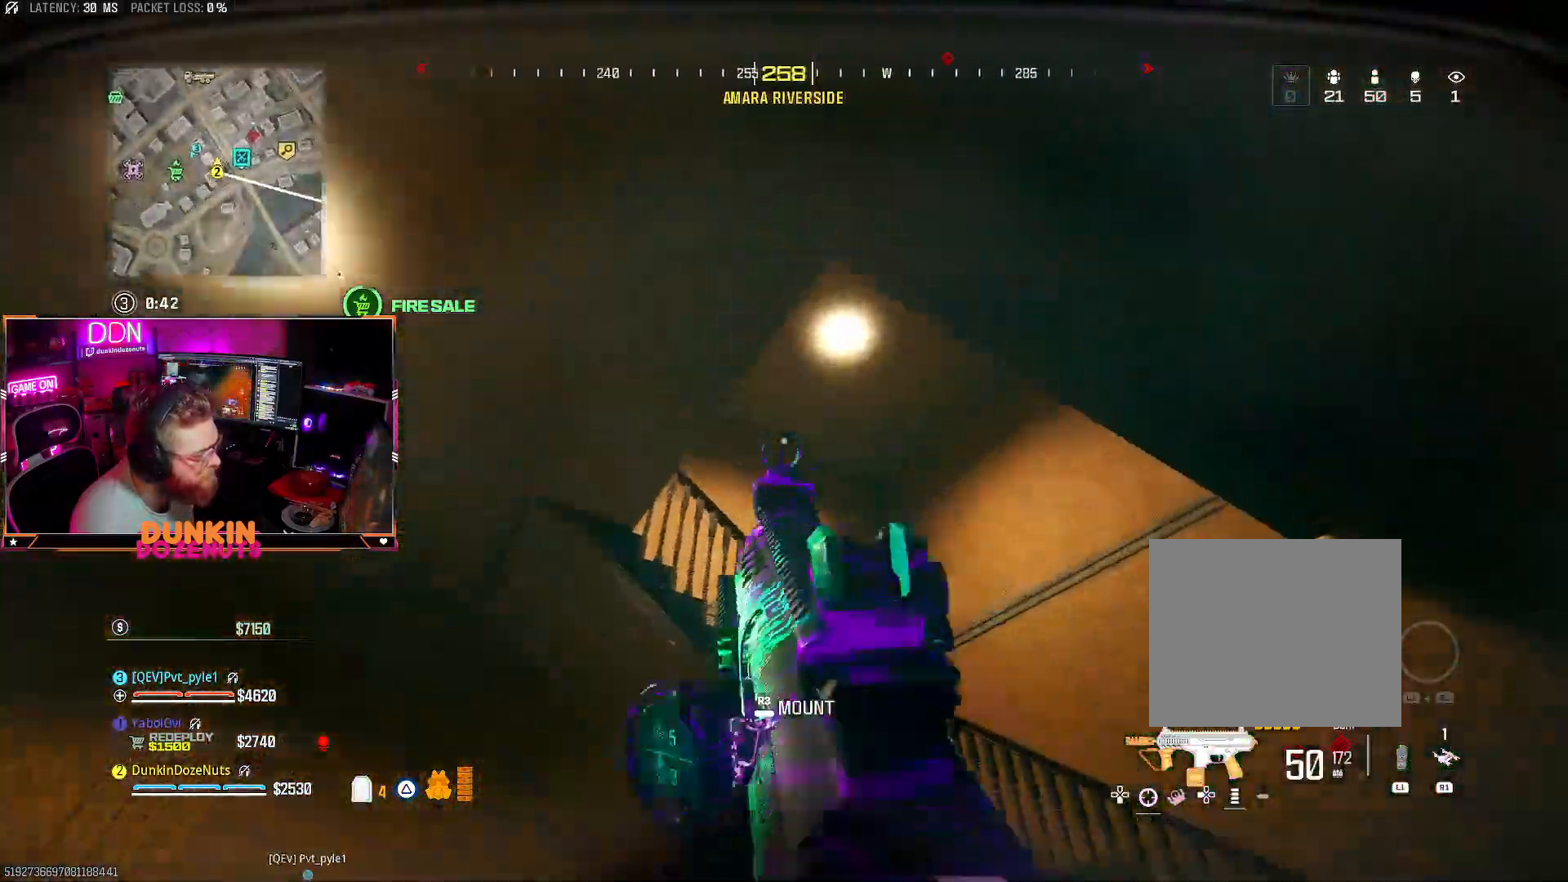
{"dt_ms": 500, "buttons": [], "left_stick": "up", "right_stick": "down-right", "events": [[183, "right_stick", "down-left"], [300, "L2", "up"], [333, "left_stick", "up-right"], [350, "right_stick", "down-right"], [500, "left_stick", "up"]]}
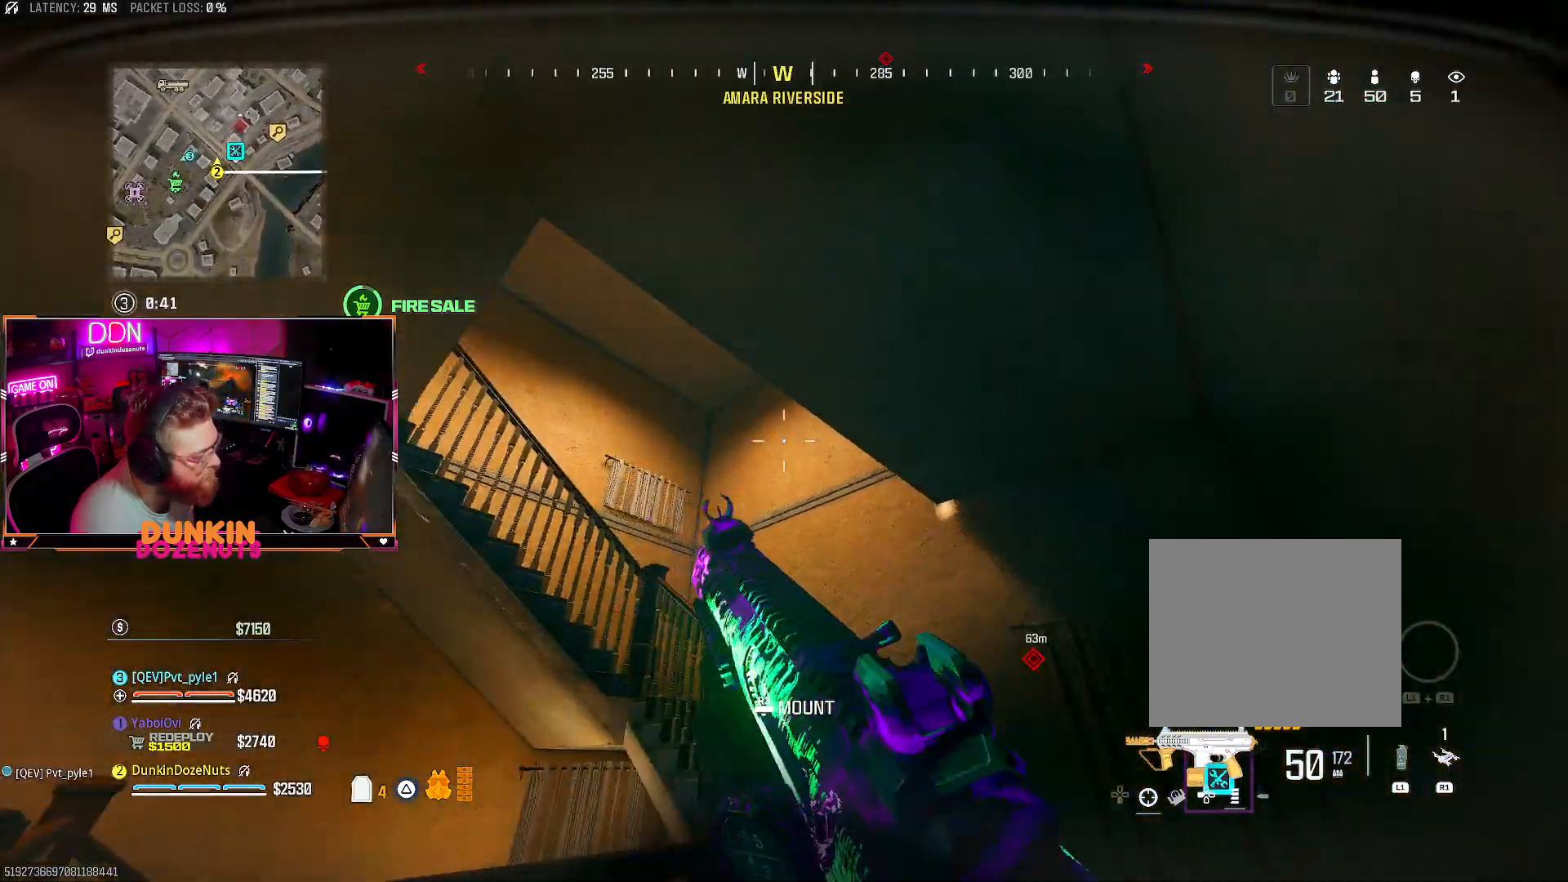
{"dt_ms": 500, "buttons": ["CIRCLE"], "left_stick": "up", "right_stick": "left", "events": [[17, "L3", "down"], [150, "CIRCLE", "down"], [150, "L3", "up"], [150, "right_stick", "down"], [250, "L3", "down"], [283, "right_stick", "down-left"], [383, "right_stick", "left"], [467, "L3", "up"]]}
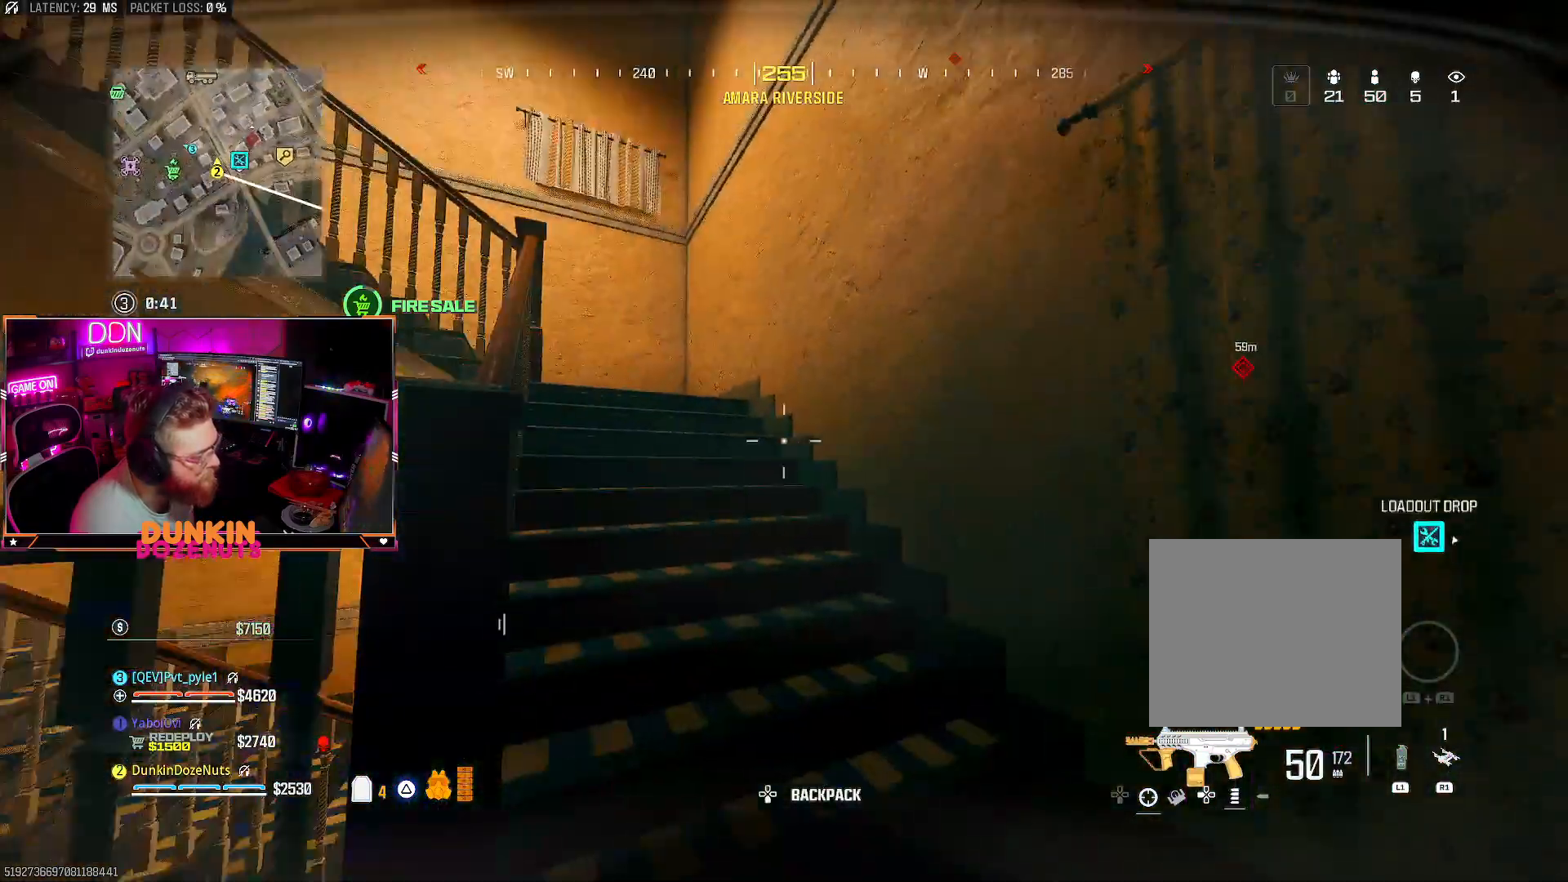
{"dt_ms": 500, "buttons": ["L2"], "left_stick": "right", "right_stick": "left", "events": [[33, "CIRCLE", "up"], [33, "right_stick", "up-left"], [117, "CROSS", "down"], [200, "TRIANGLE", "down"], [250, "CROSS", "up"], [250, "TRIANGLE", "up"], [317, "TRIANGLE", "down"], [383, "right_stick", "left"], [417, "TRIANGLE", "up"], [450, "left_stick", "right"], [500, "L2", "down"]]}
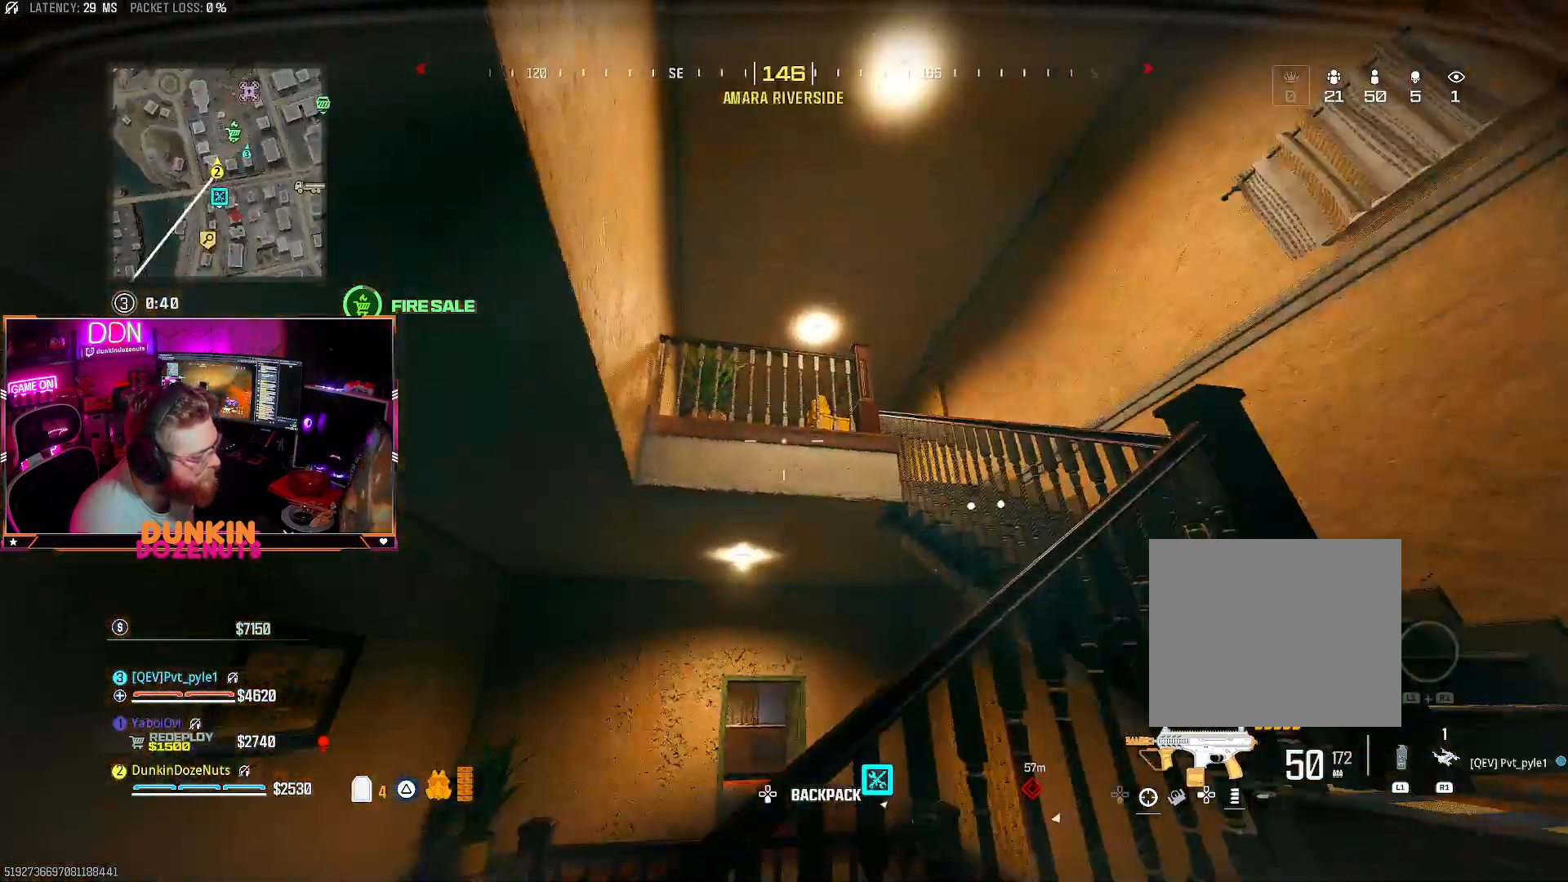
{"dt_ms": 500, "buttons": ["L2"], "left_stick": "right", "right_stick": "down", "events": [[100, "right_stick", "center"], [333, "right_stick", "left"], [467, "right_stick", "down"]]}
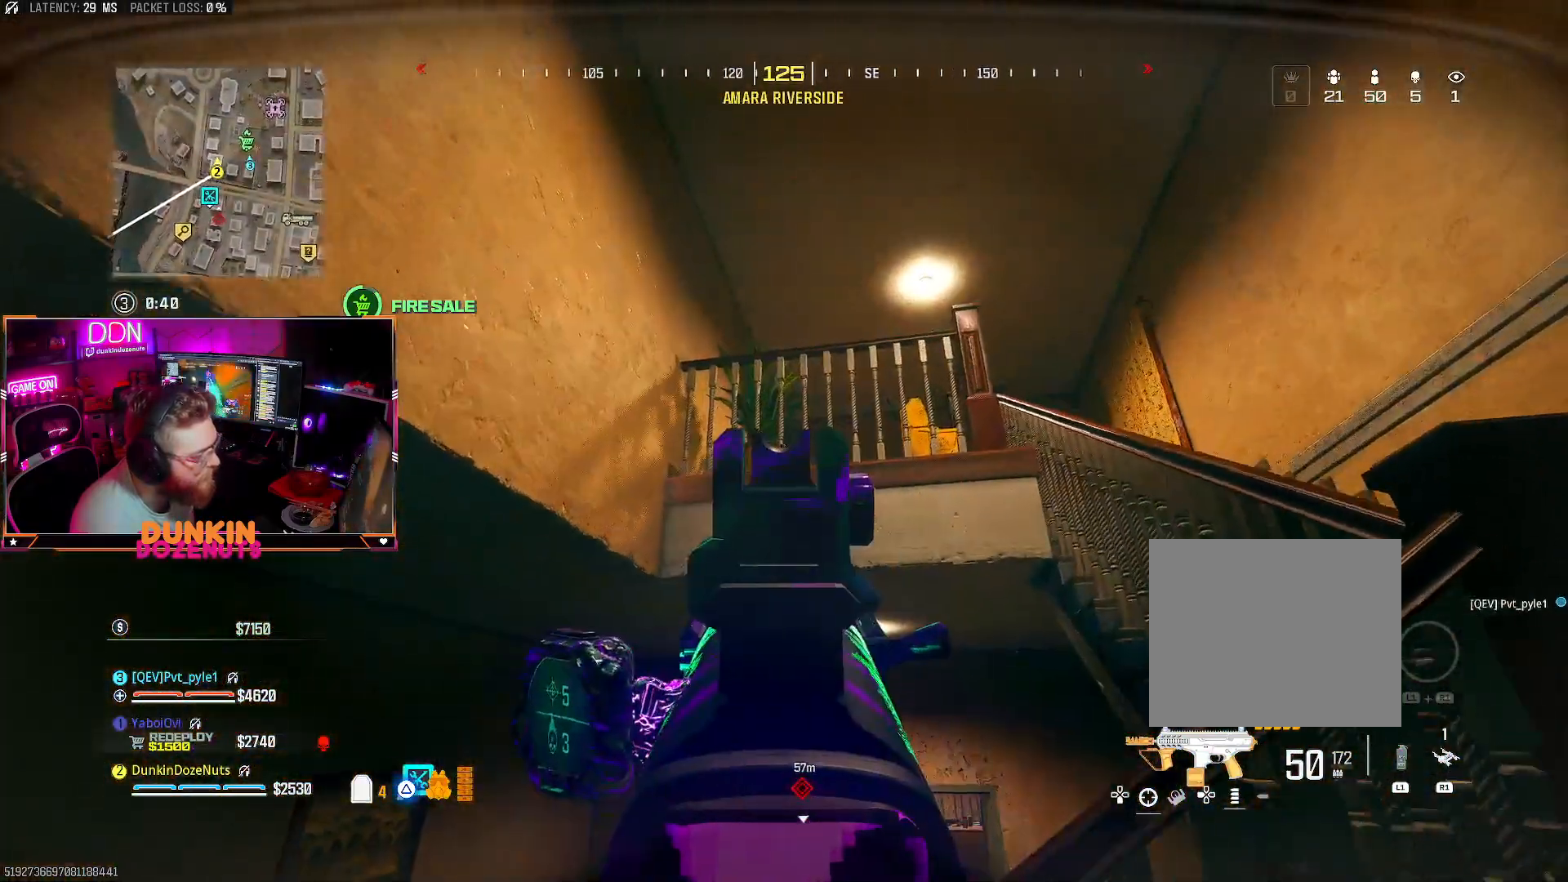
{"dt_ms": 500, "buttons": ["CIRCLE", "L2"], "left_stick": "right", "right_stick": "center", "events": [[350, "CIRCLE", "down"], [383, "right_stick", "center"]]}
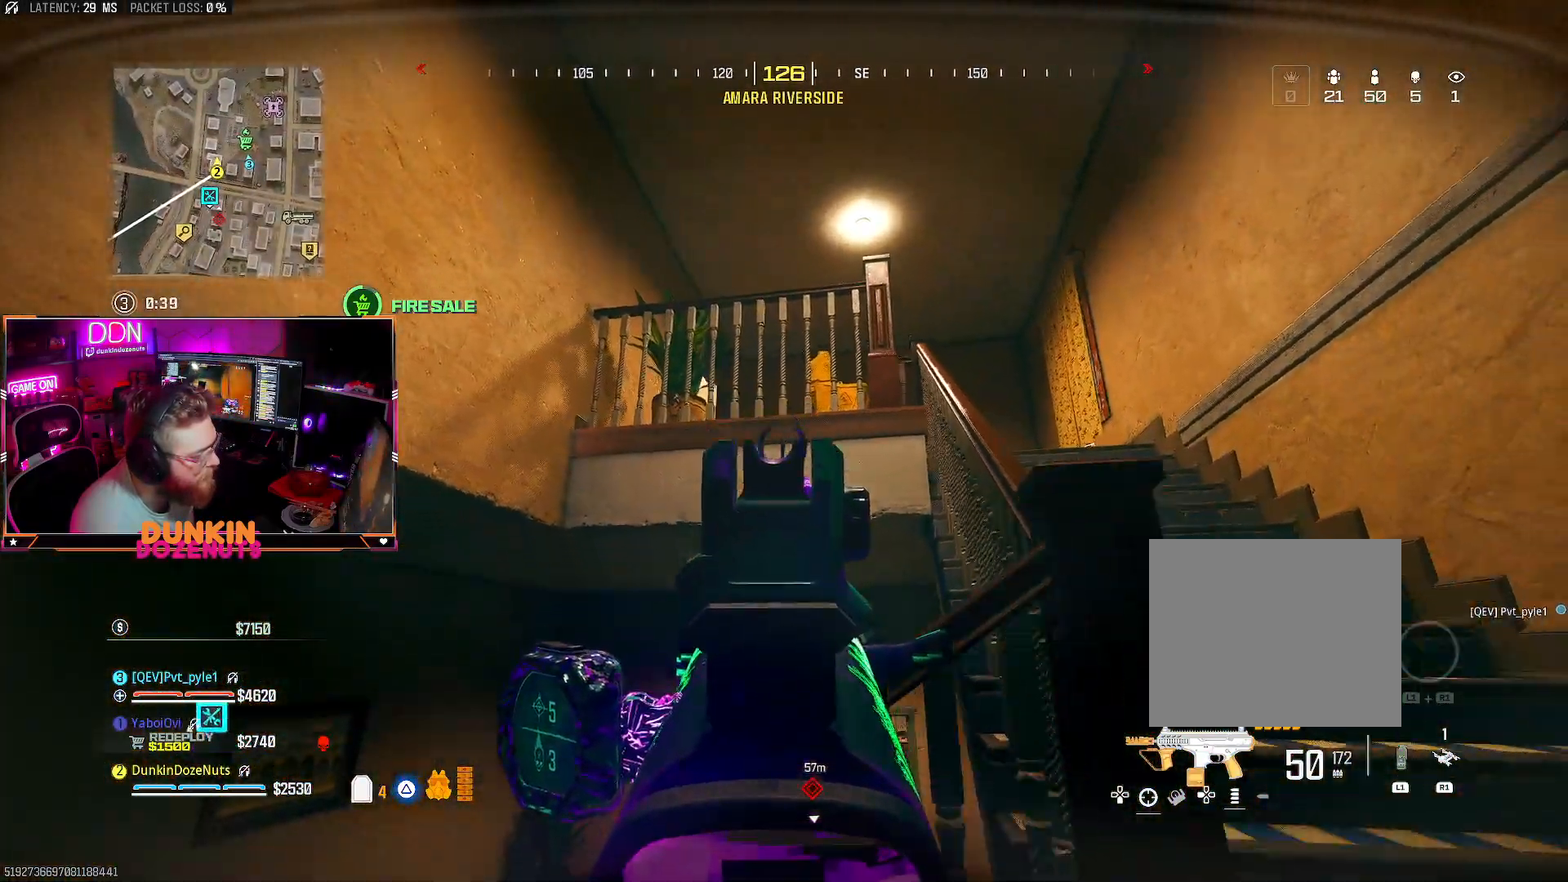
{"dt_ms": 500, "buttons": ["L2"], "left_stick": "up-right", "right_stick": "center", "events": [[200, "right_stick", "up"], [350, "left_stick", "up-right"], [383, "right_stick", "center"], [467, "CIRCLE", "up"]]}
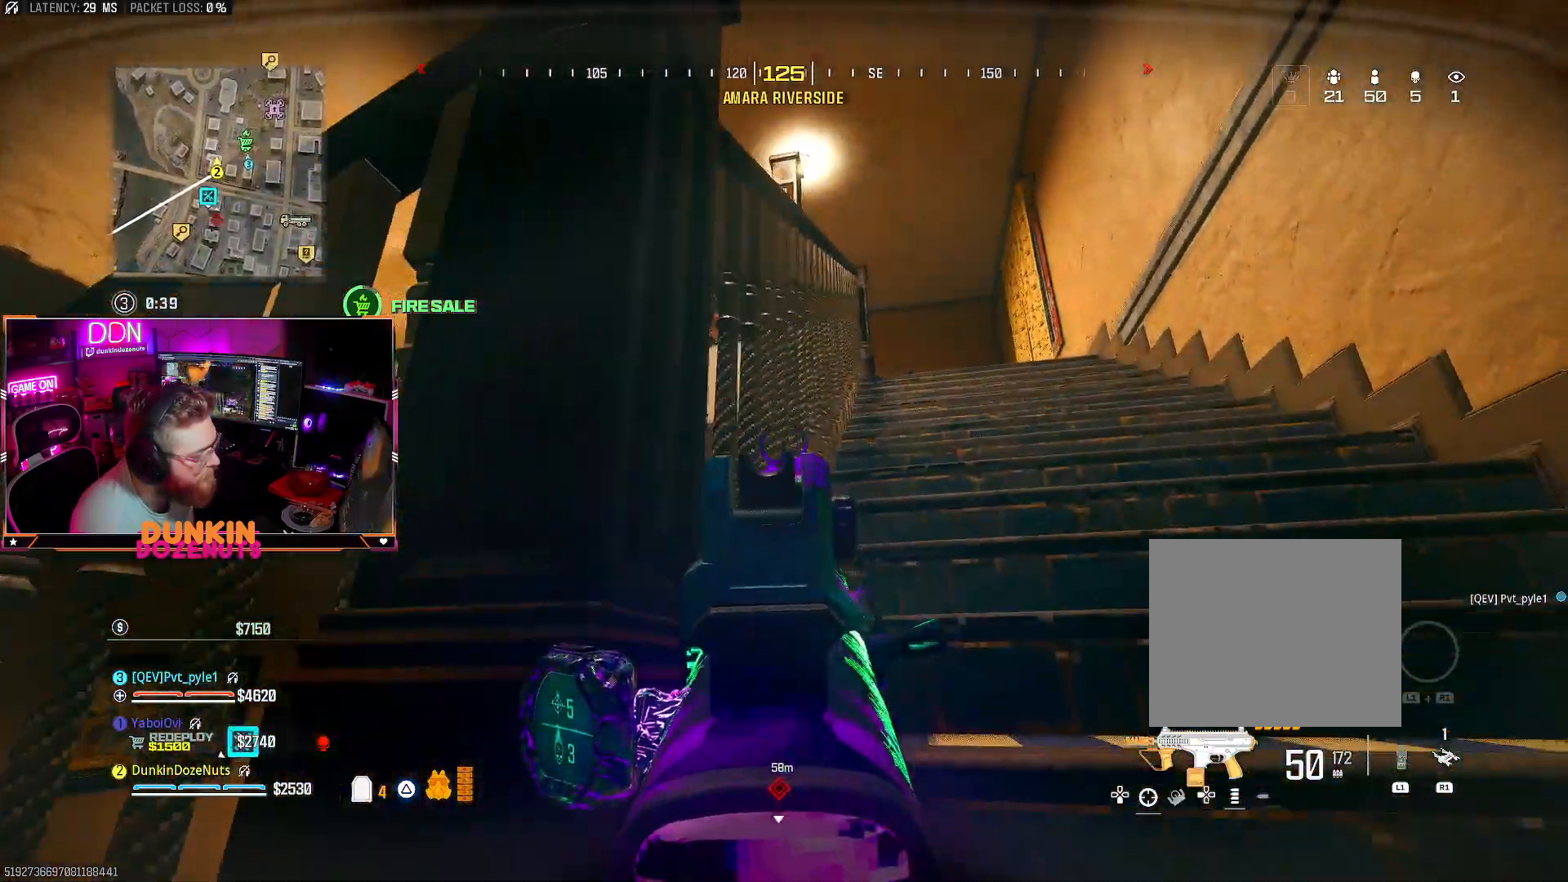
{"dt_ms": 500, "buttons": ["L2"], "left_stick": "center", "right_stick": "center", "events": [[17, "left_stick", "center"], [117, "right_stick", "up"], [283, "right_stick", "center"]]}
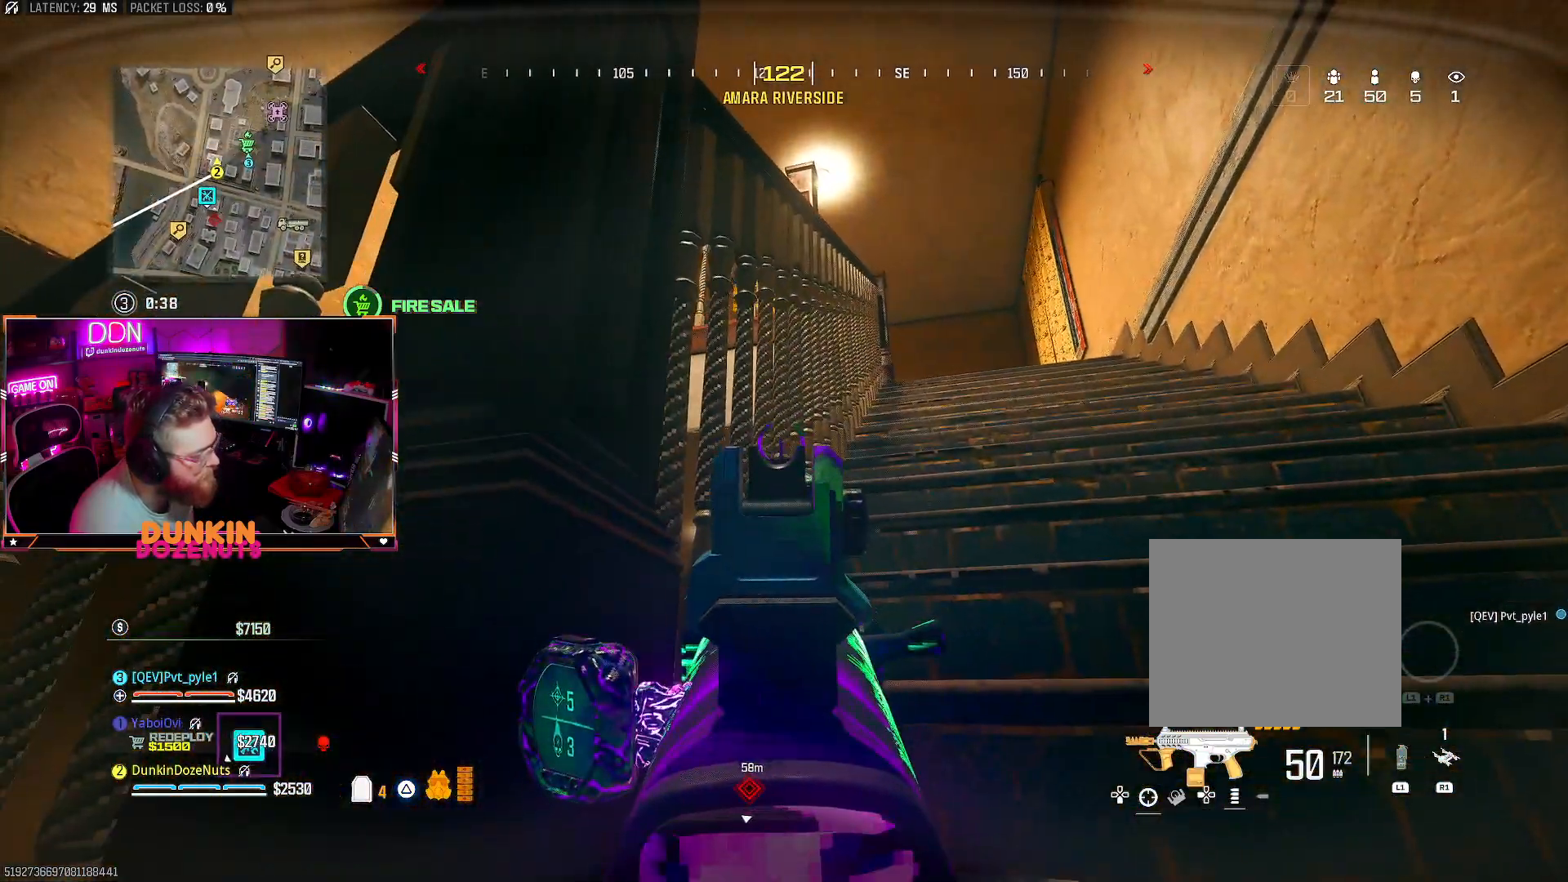
{"dt_ms": 500, "buttons": ["L2"], "left_stick": "center", "right_stick": "center", "events": []}